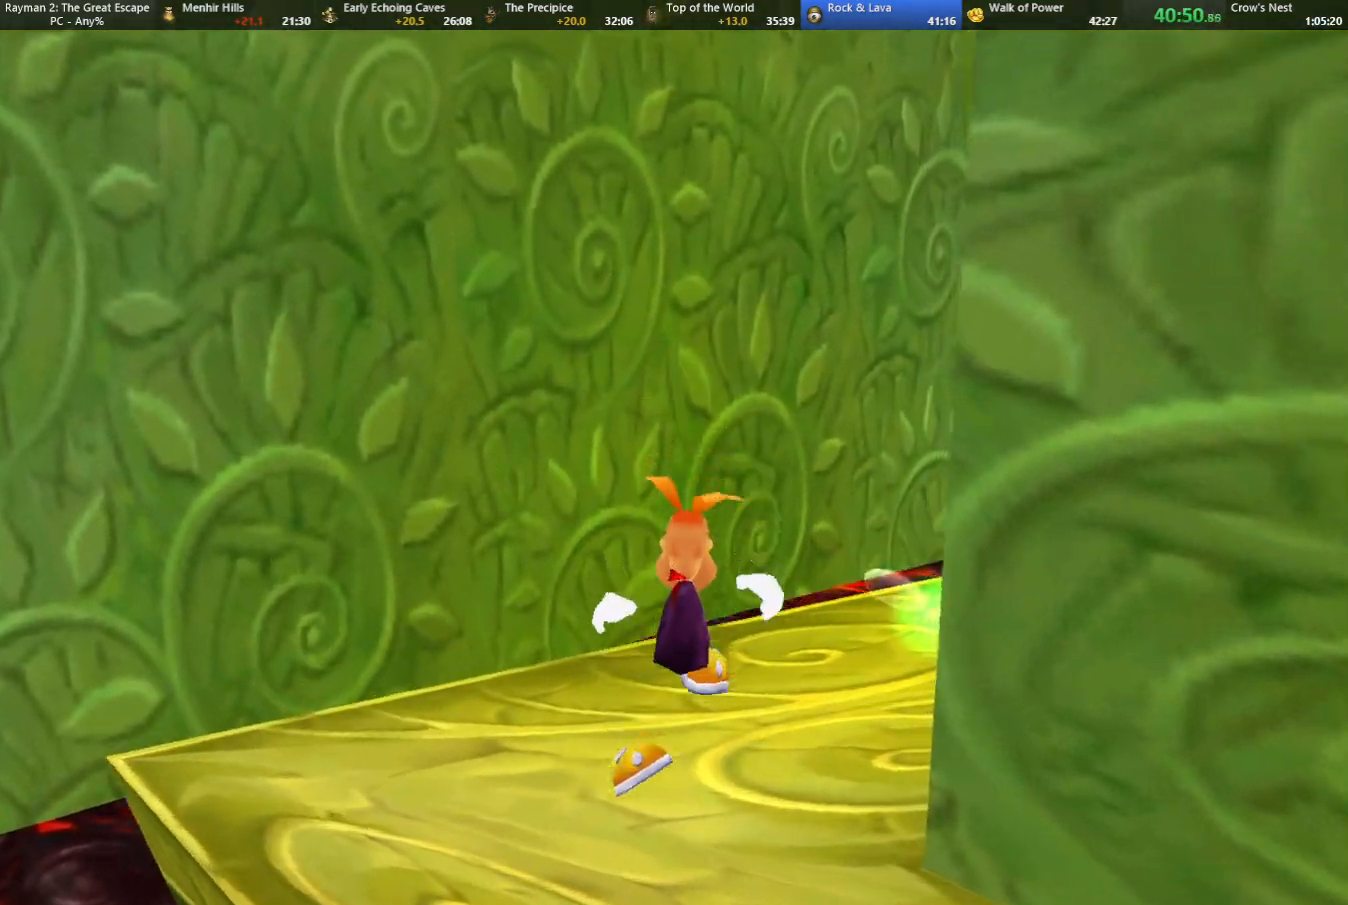
Gameplay with keyboard; each line is a JSON object with the keys held at the frame after it. "events" lists presses ("down") and releases ("up") of "cam", "camf", "caml", "camr", "dive", "down", "jump", "left", "menu", "right", "shoot", "strafe", "think" and "up" between this image and that frame as [ms after this image, input, new state], when the widget could be followed in between. No other keys are recorded. Mouse input is not recorded. Key names are as the overlay labels them; some are game actions (e.g. jump) rather than physical keys.
{"keys": ["up"], "events": [[50, "caml", "down"], [100, "right", "down"], [133, "right", "up"], [433, "caml", "up"]]}
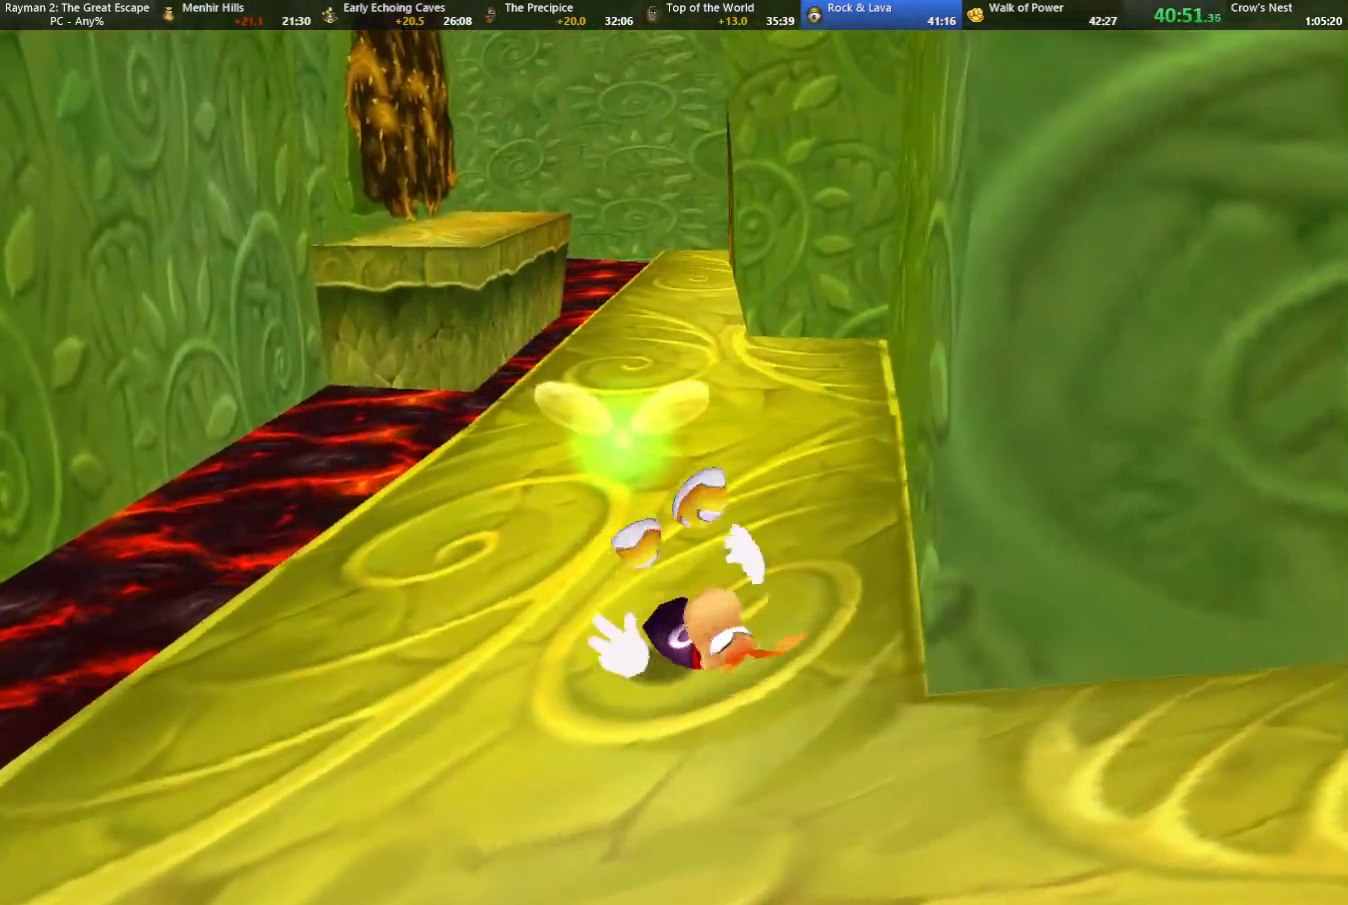
{"keys": ["up"], "events": []}
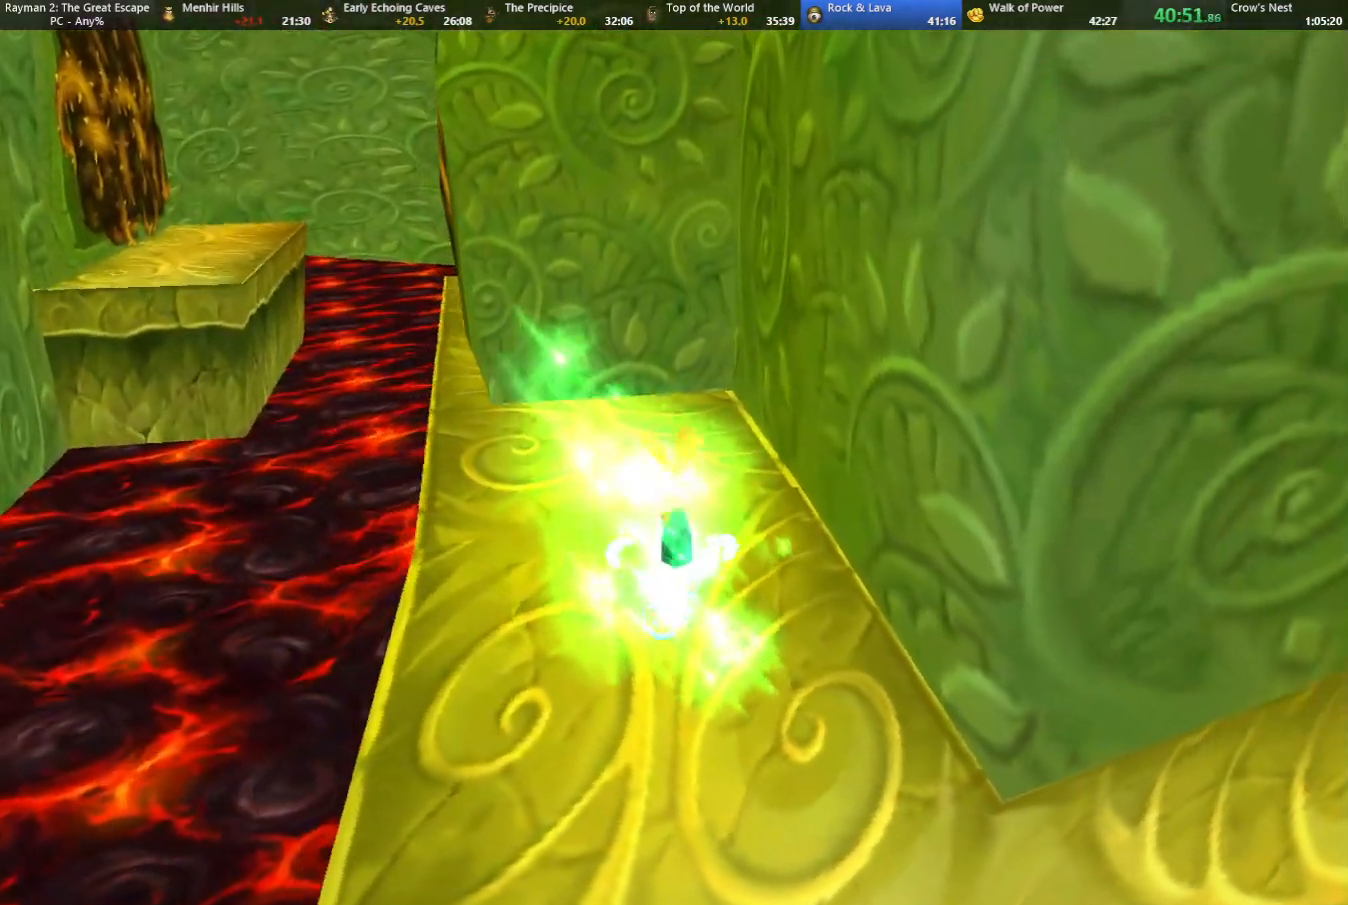
{"keys": ["left", "up"], "events": [[183, "left", "down"]]}
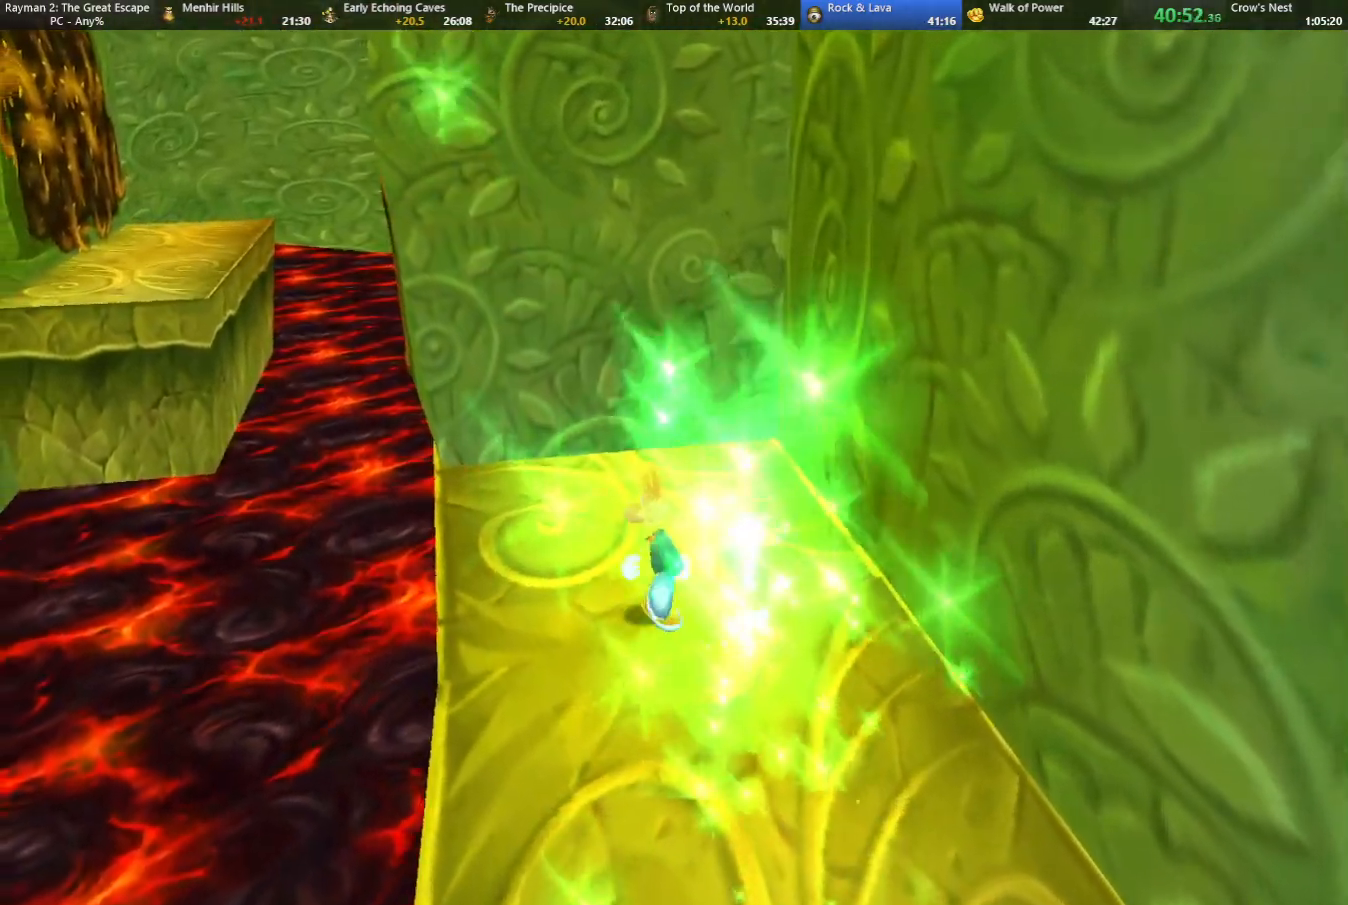
{"keys": ["left", "up"], "events": []}
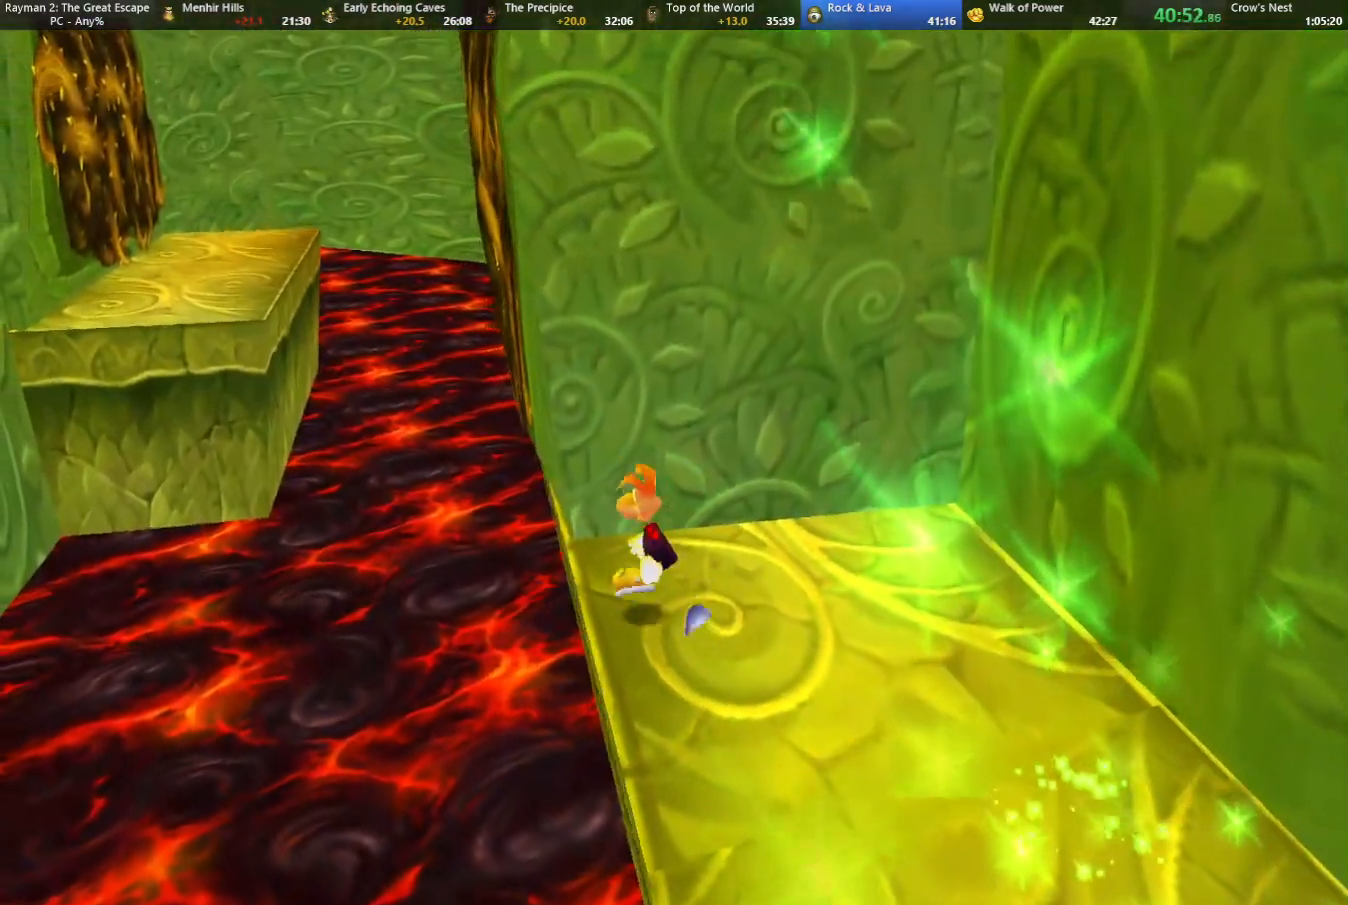
{"keys": ["jump", "left", "up"], "events": [[117, "jump", "down"]]}
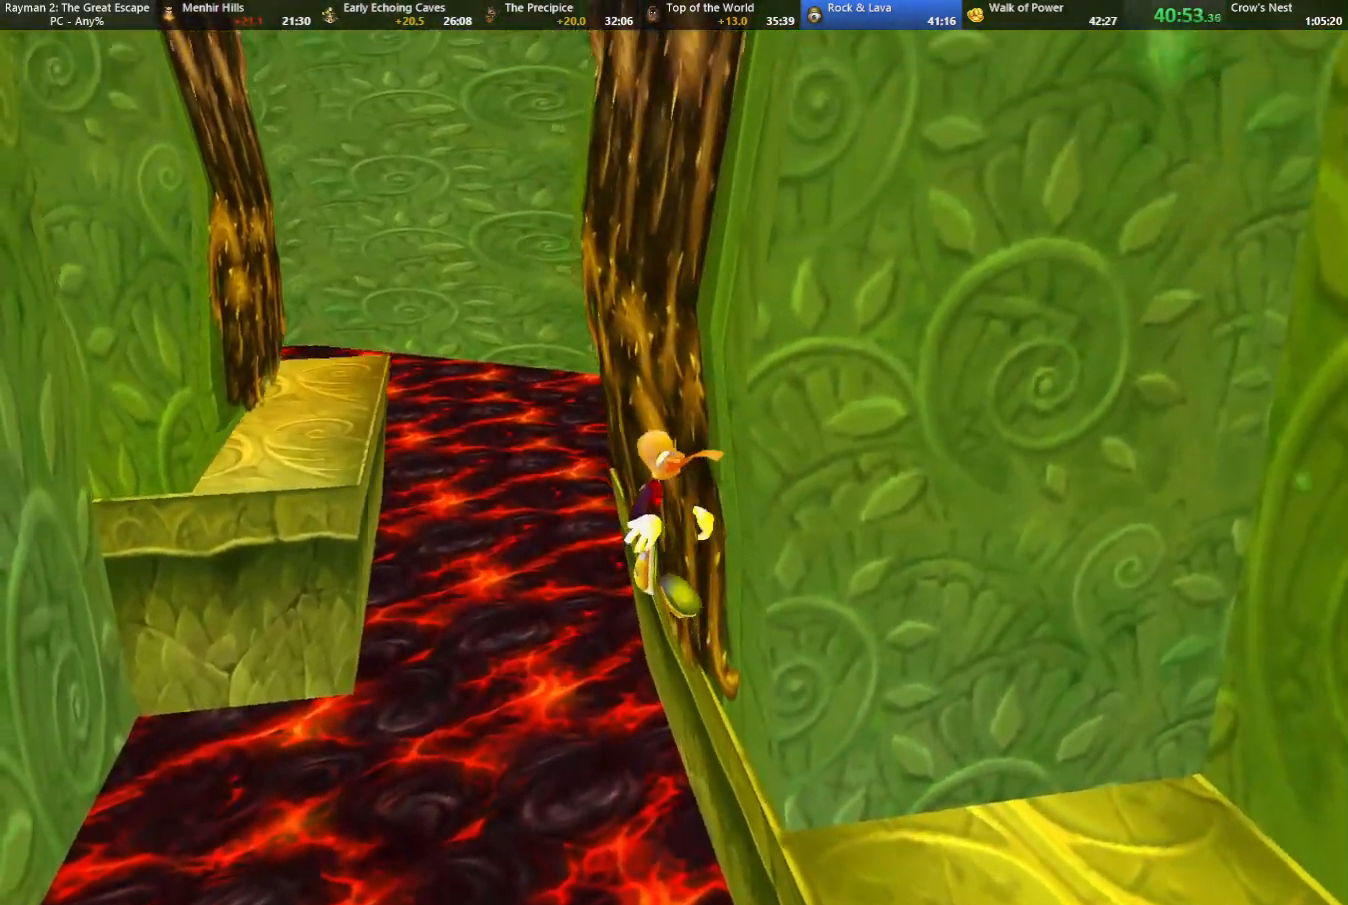
{"keys": ["right", "up"], "events": [[83, "jump", "up"], [133, "left", "up"], [133, "right", "down"], [267, "right", "up"], [417, "right", "down"]]}
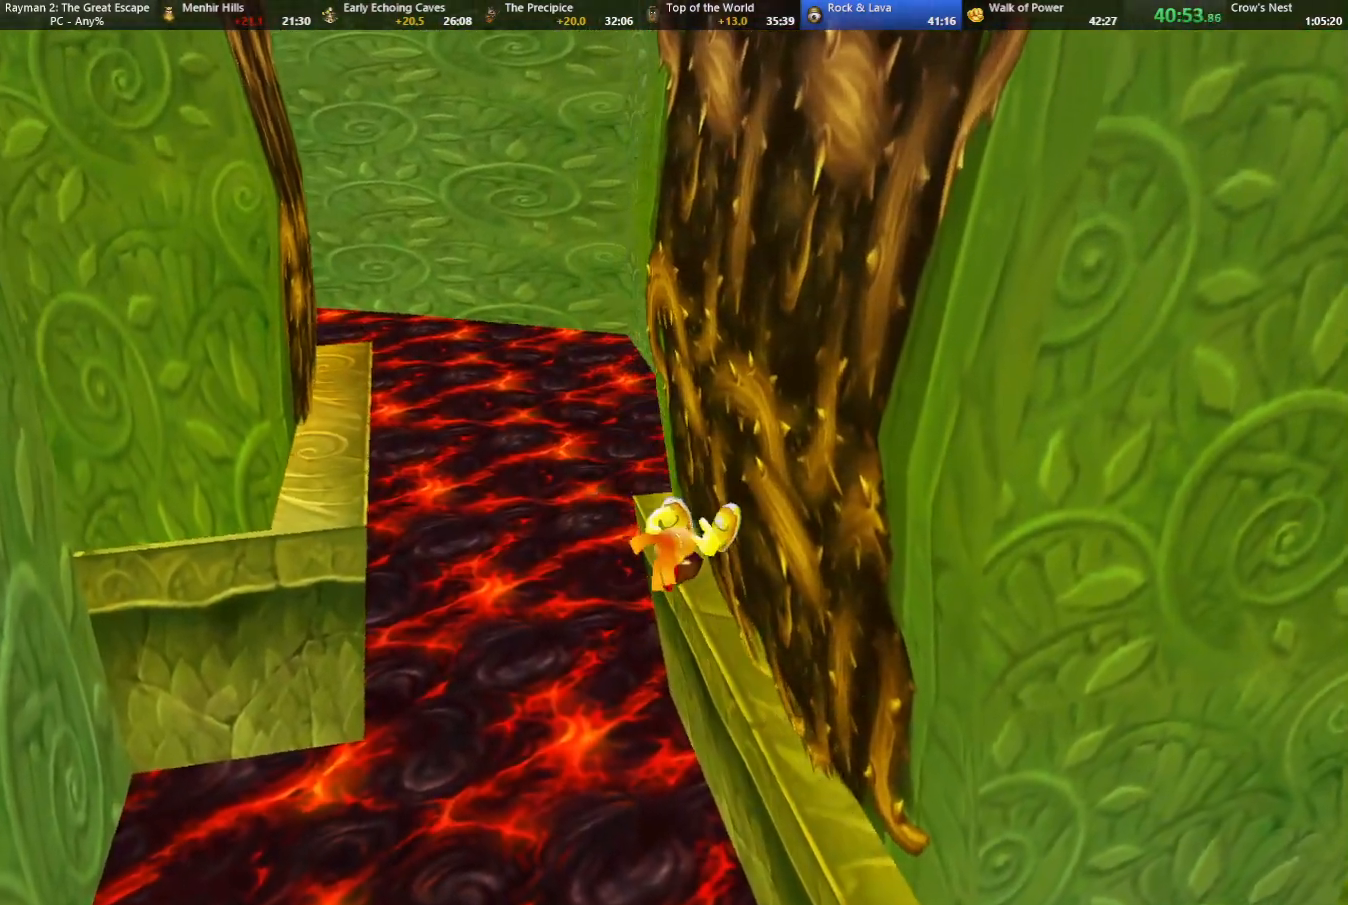
{"keys": ["right", "up"], "events": [[17, "jump", "down"], [100, "jump", "up"]]}
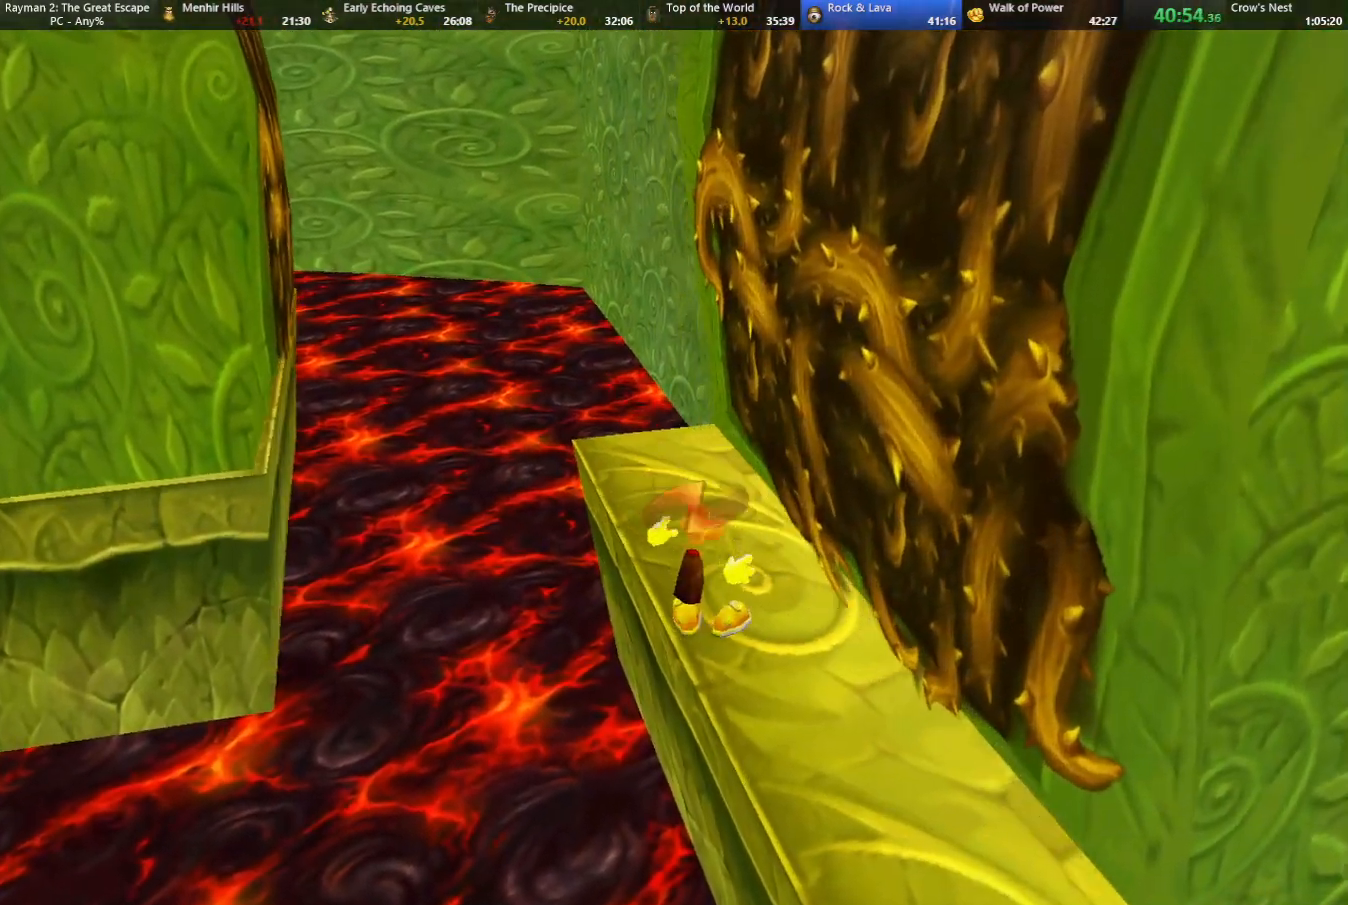
{"keys": ["up"], "events": [[117, "jump", "down"], [167, "jump", "up"], [217, "right", "up"]]}
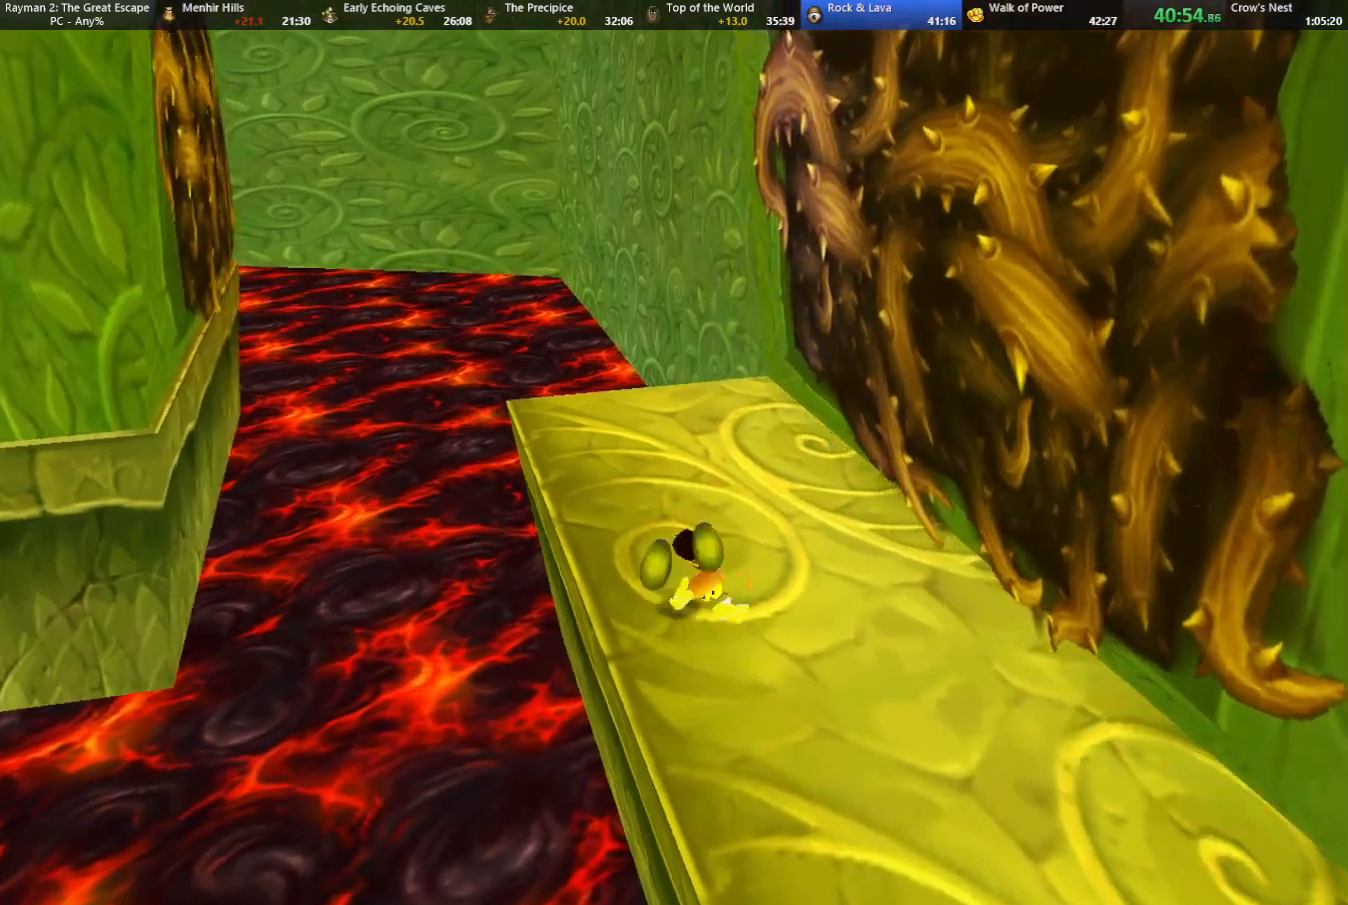
{"keys": ["left", "up"], "events": [[367, "left", "down"]]}
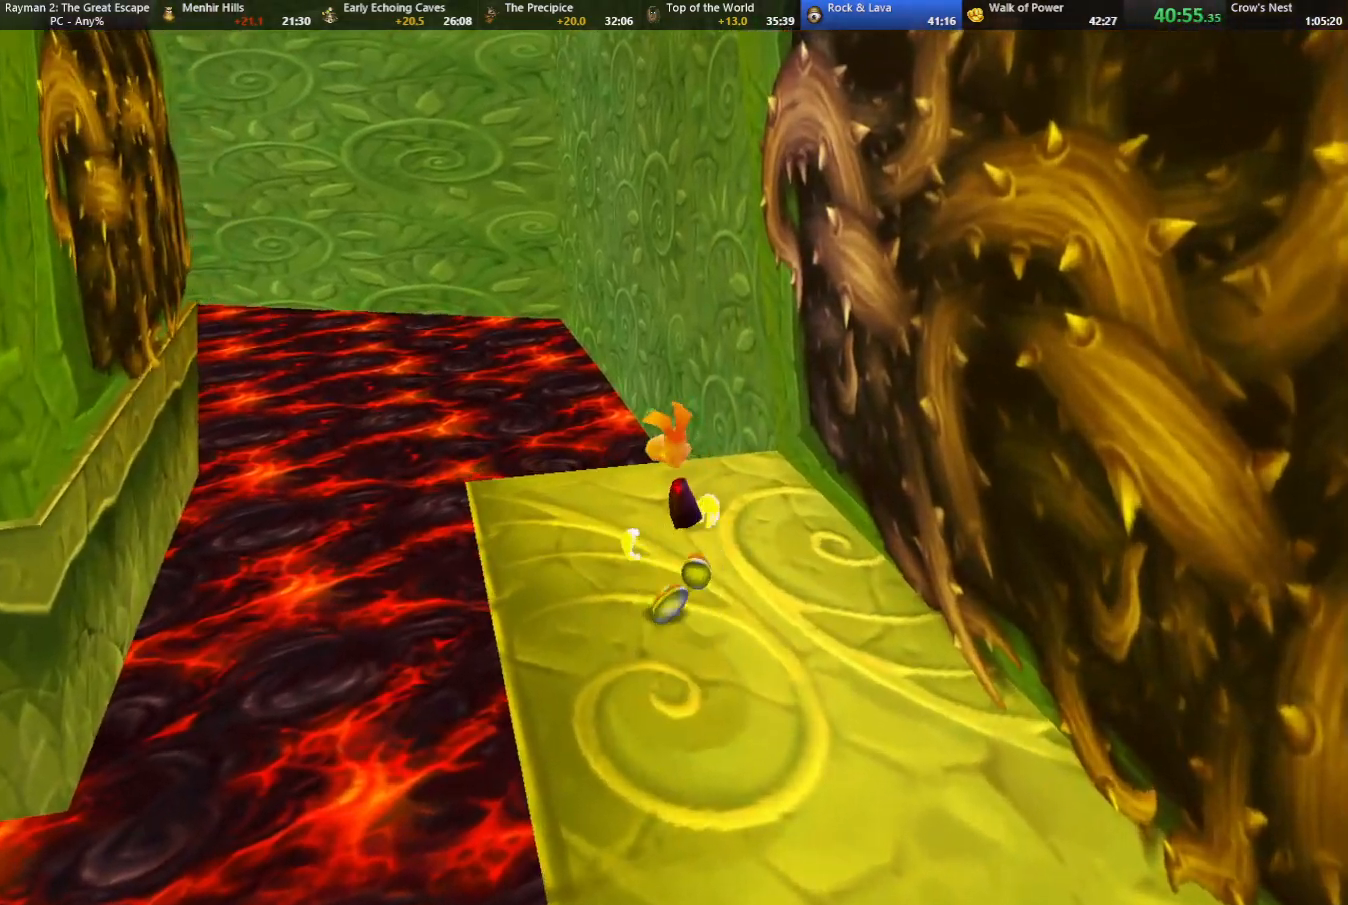
{"keys": ["left", "up"], "events": []}
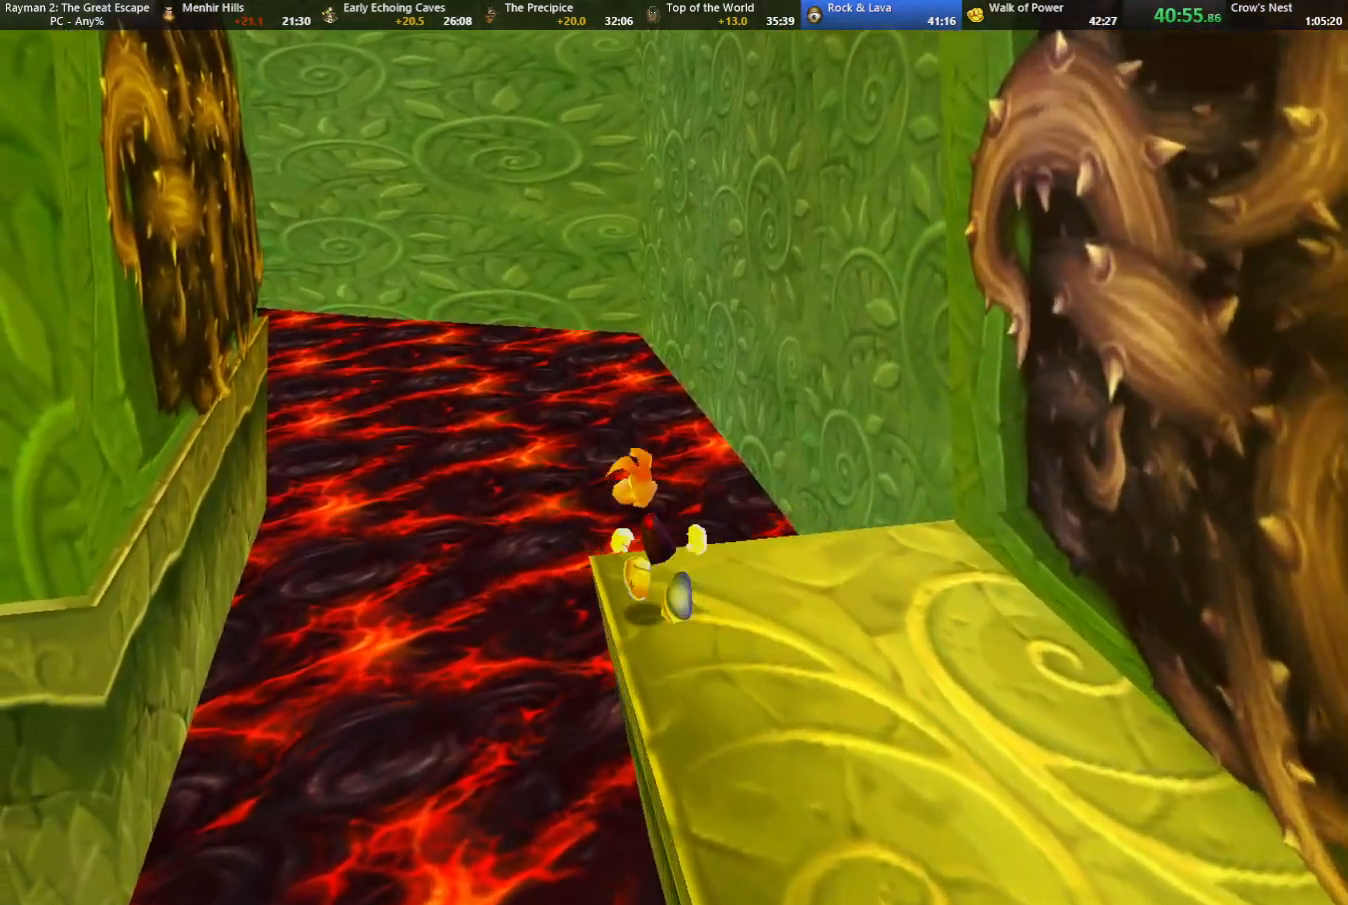
{"keys": ["jump", "left", "up"], "events": [[67, "jump", "down"]]}
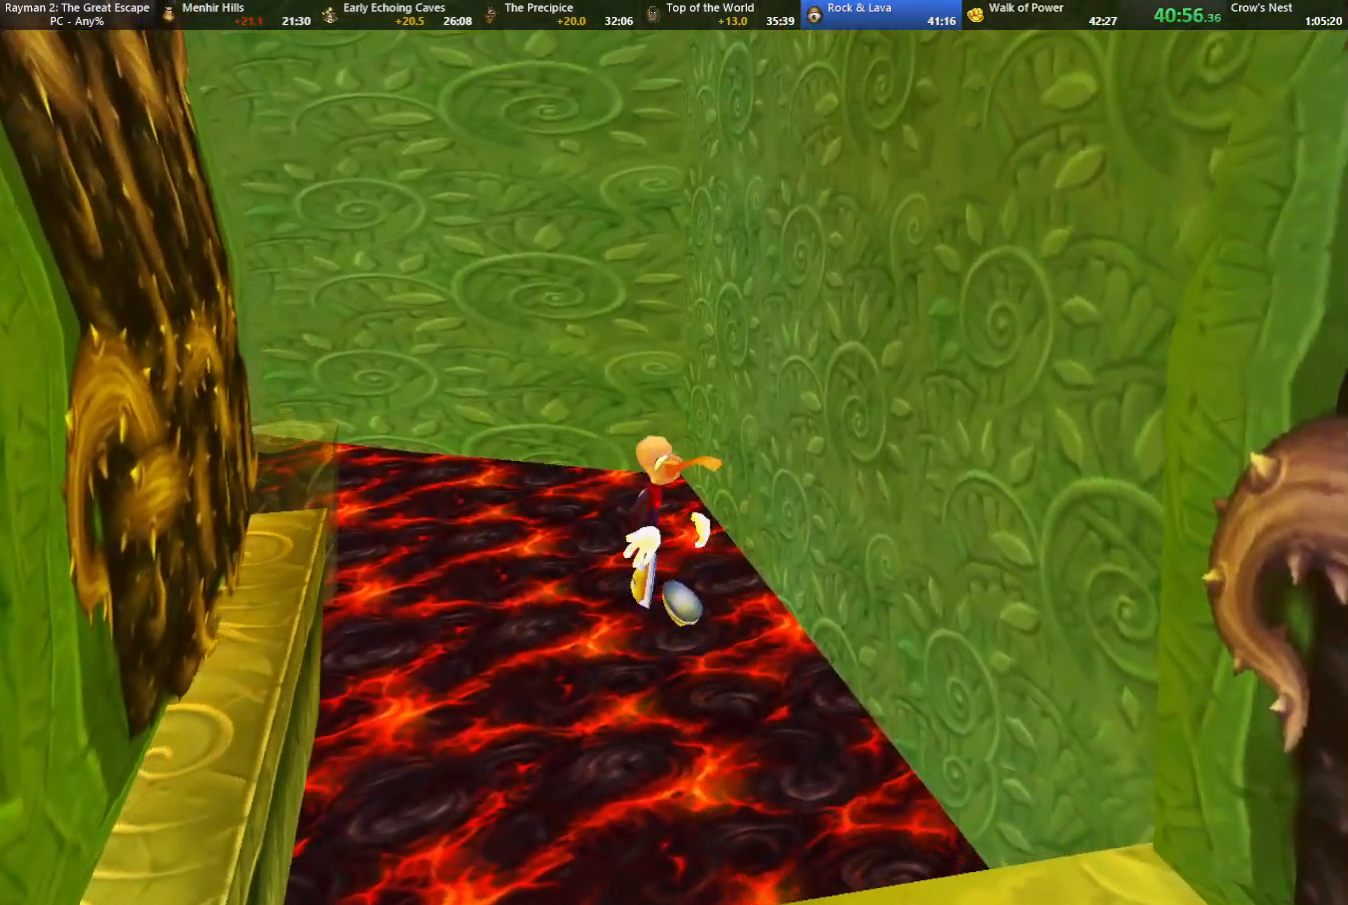
{"keys": ["left", "up"], "events": [[33, "jump", "up"]]}
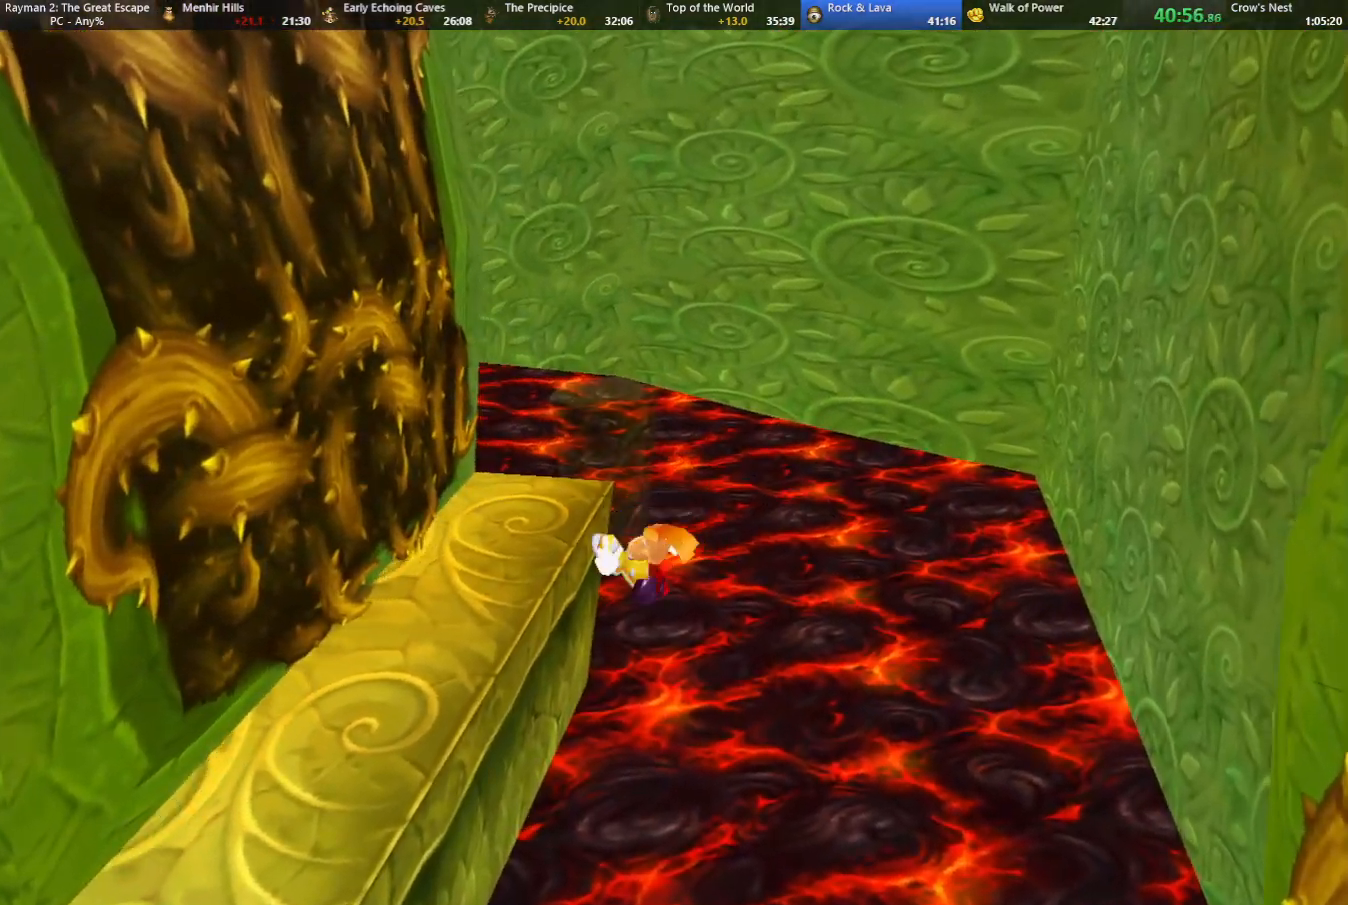
{"keys": ["left", "up"], "events": [[200, "jump", "down"], [283, "jump", "up"]]}
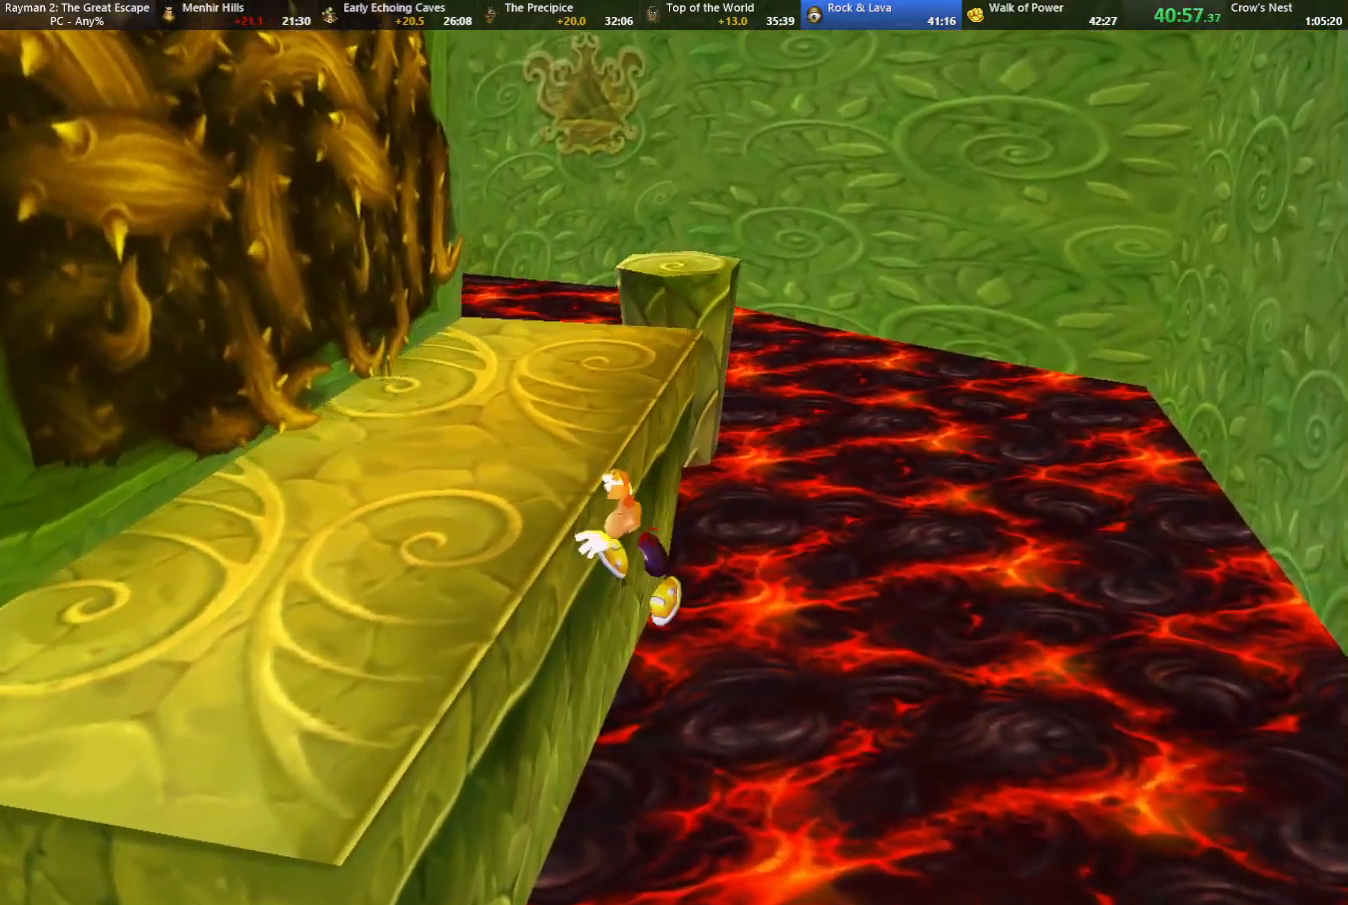
{"keys": ["up"], "events": [[67, "left", "up"], [200, "jump", "down"], [300, "jump", "up"]]}
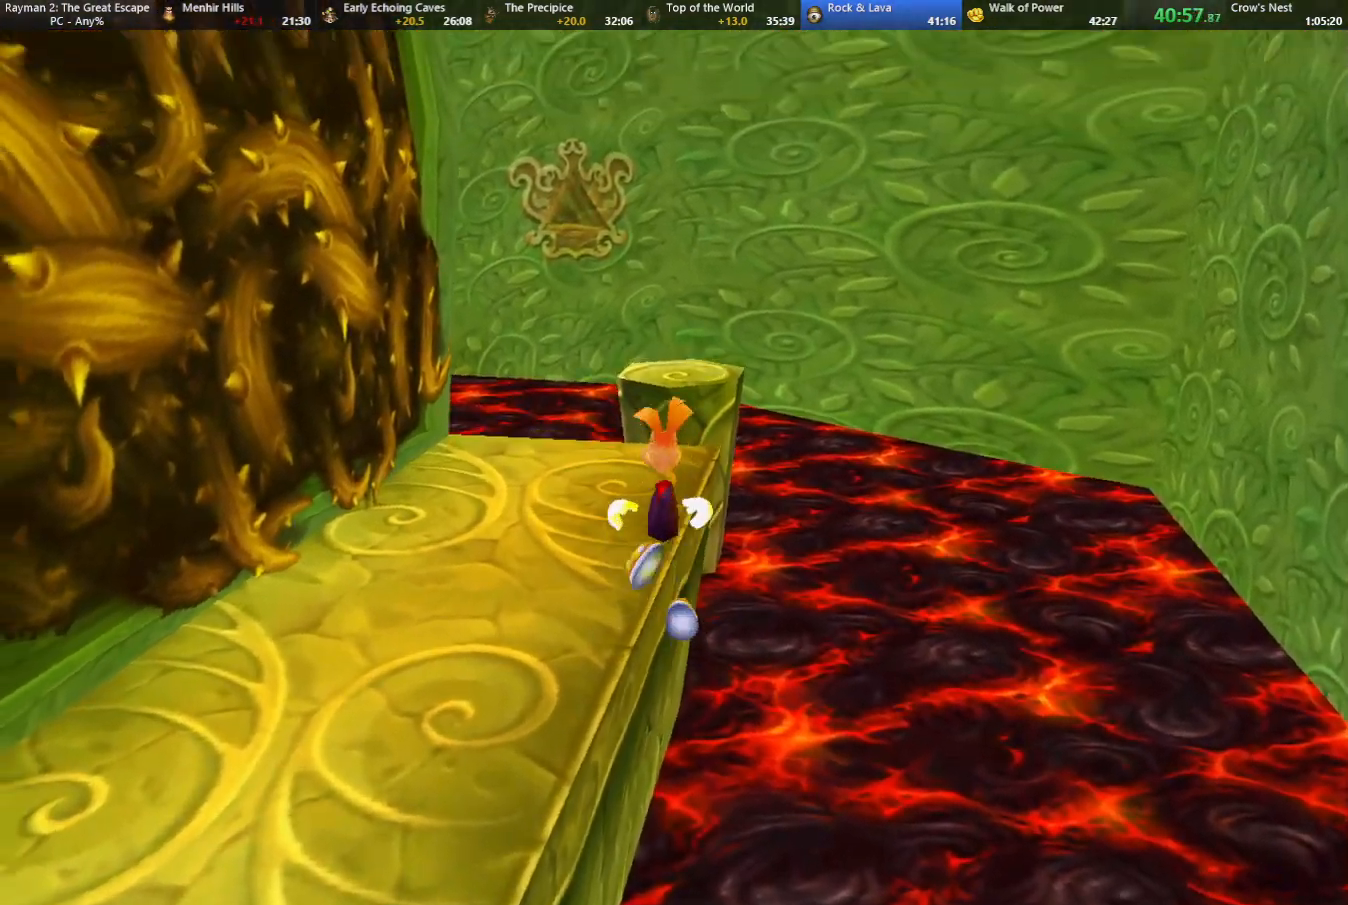
{"keys": ["up"], "events": [[317, "right", "down"], [367, "right", "up"]]}
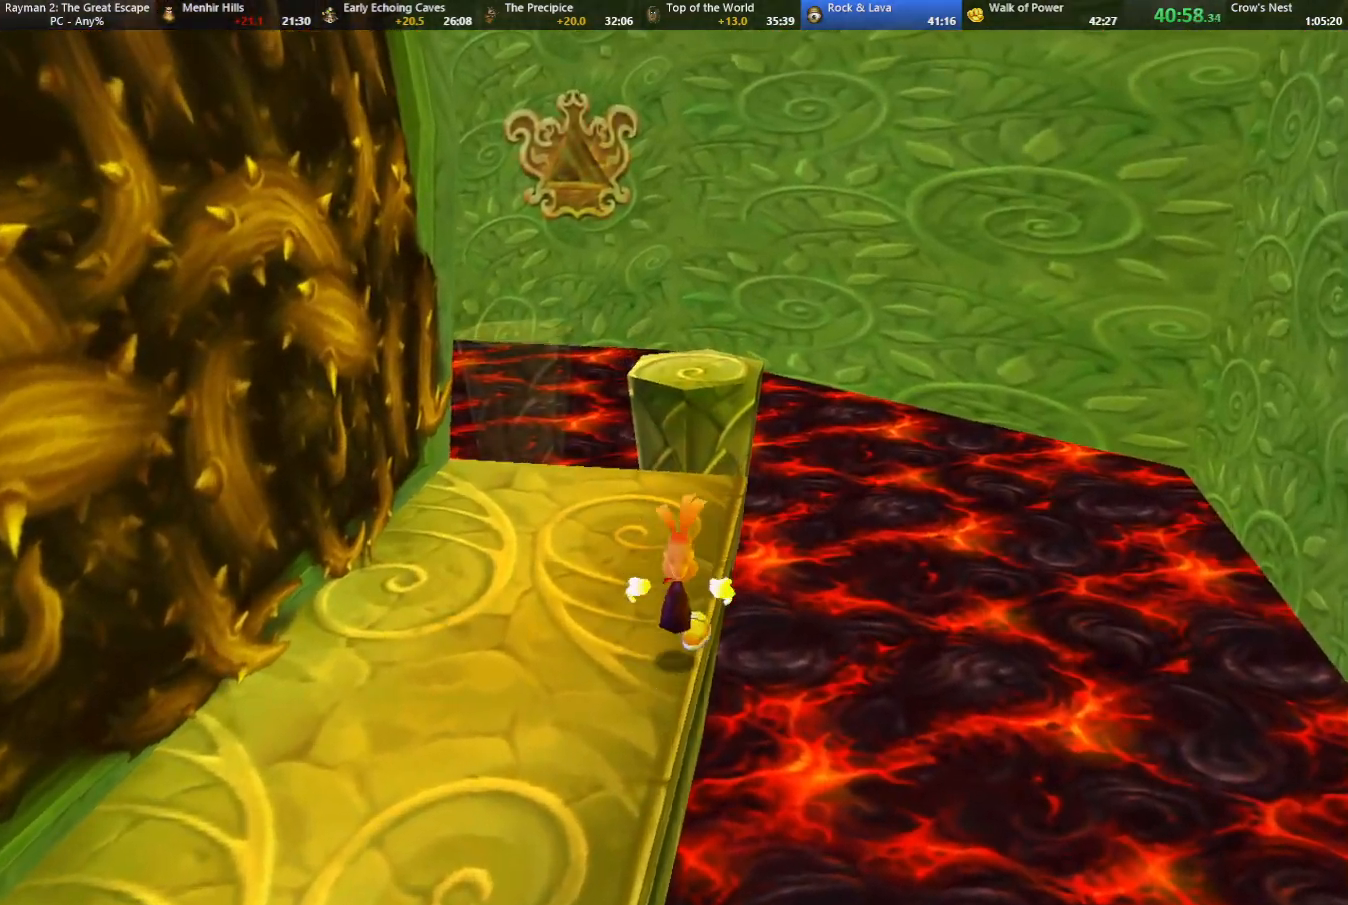
{"keys": ["up"], "events": []}
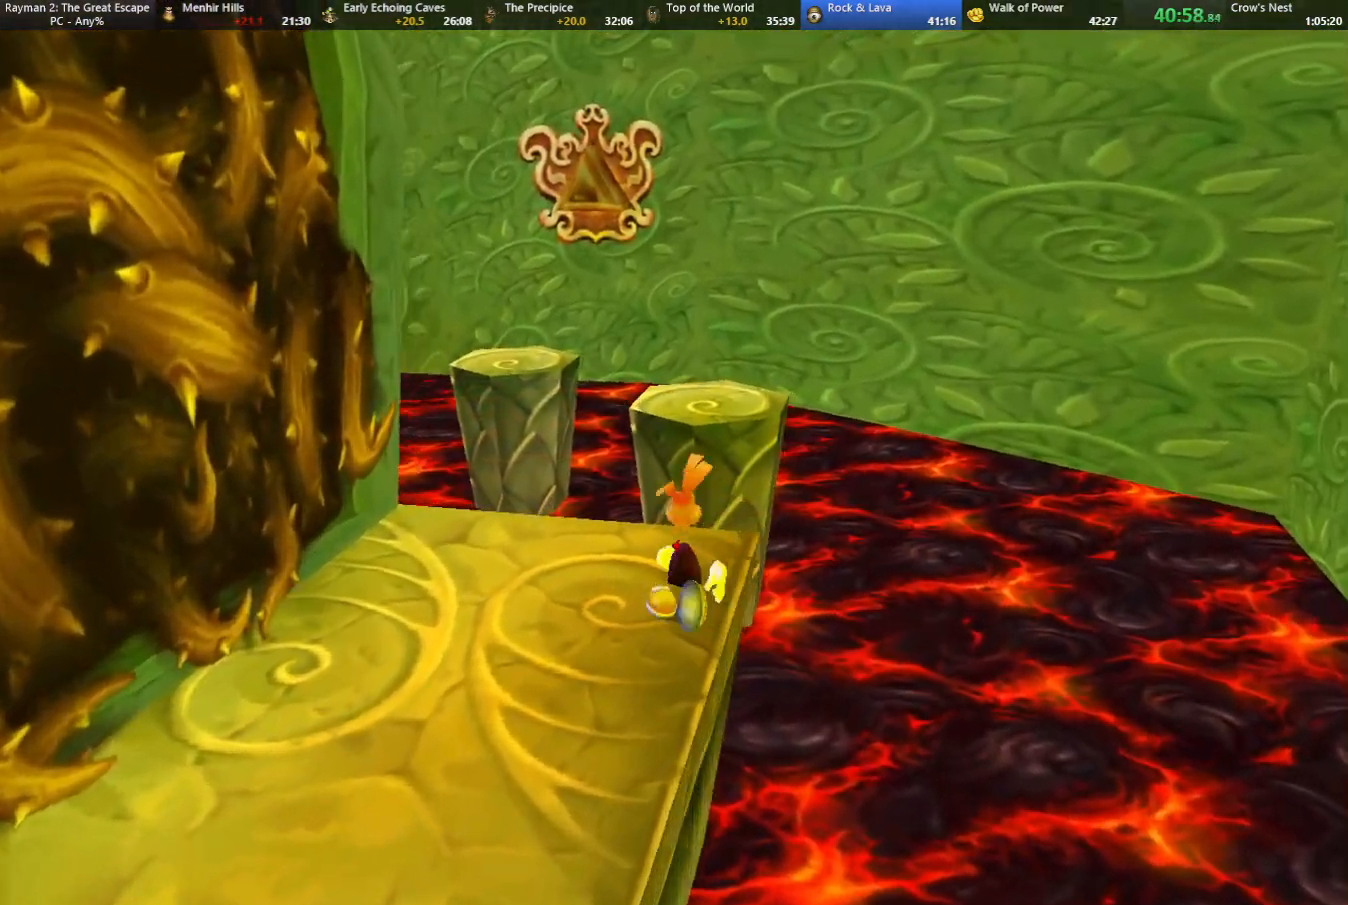
{"keys": ["jump", "right", "up"], "events": [[350, "jump", "down"], [350, "right", "down"]]}
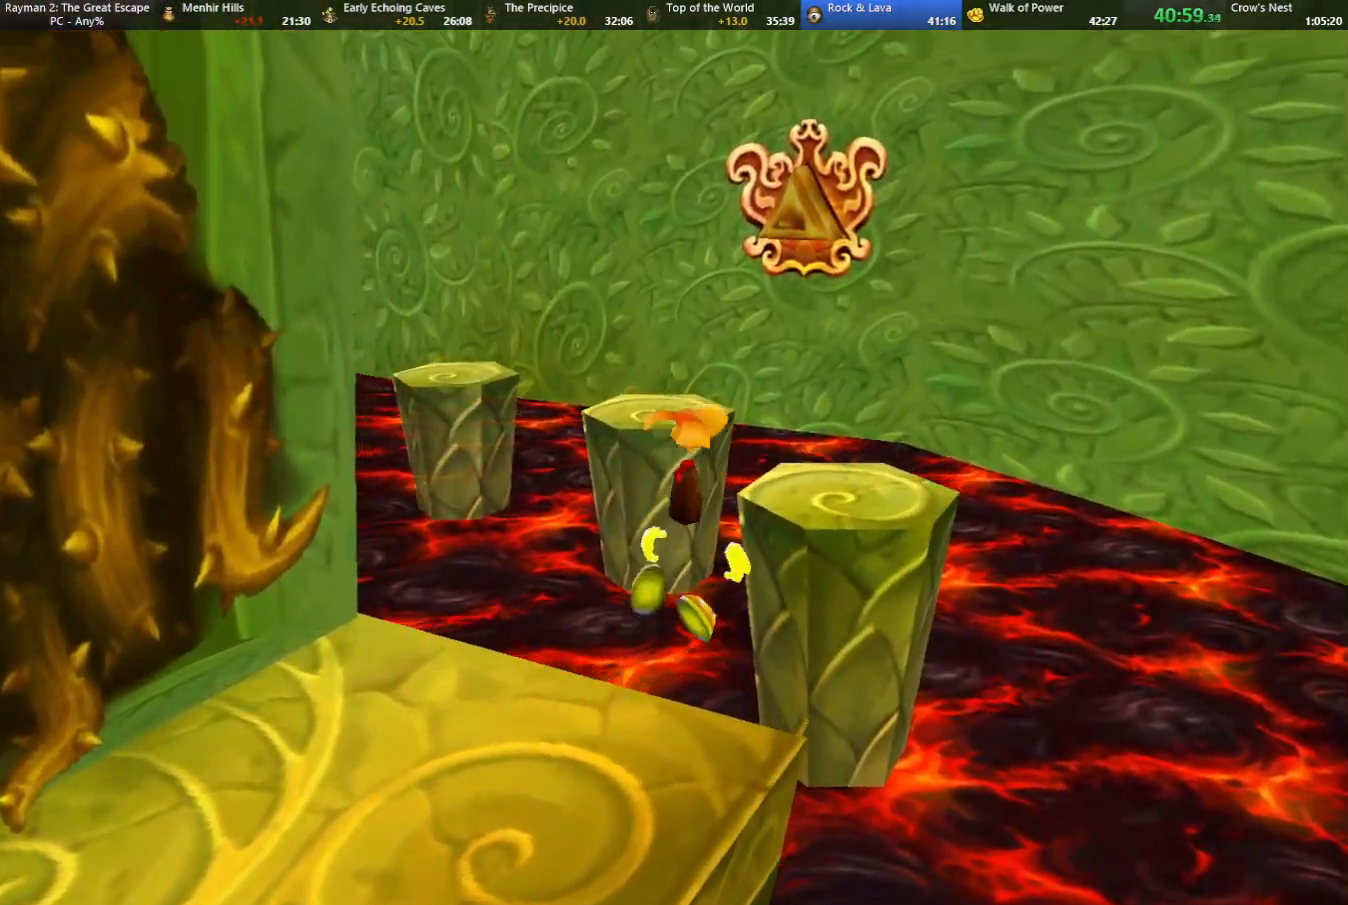
{"keys": ["up"], "events": [[367, "jump", "up"], [450, "right", "up"]]}
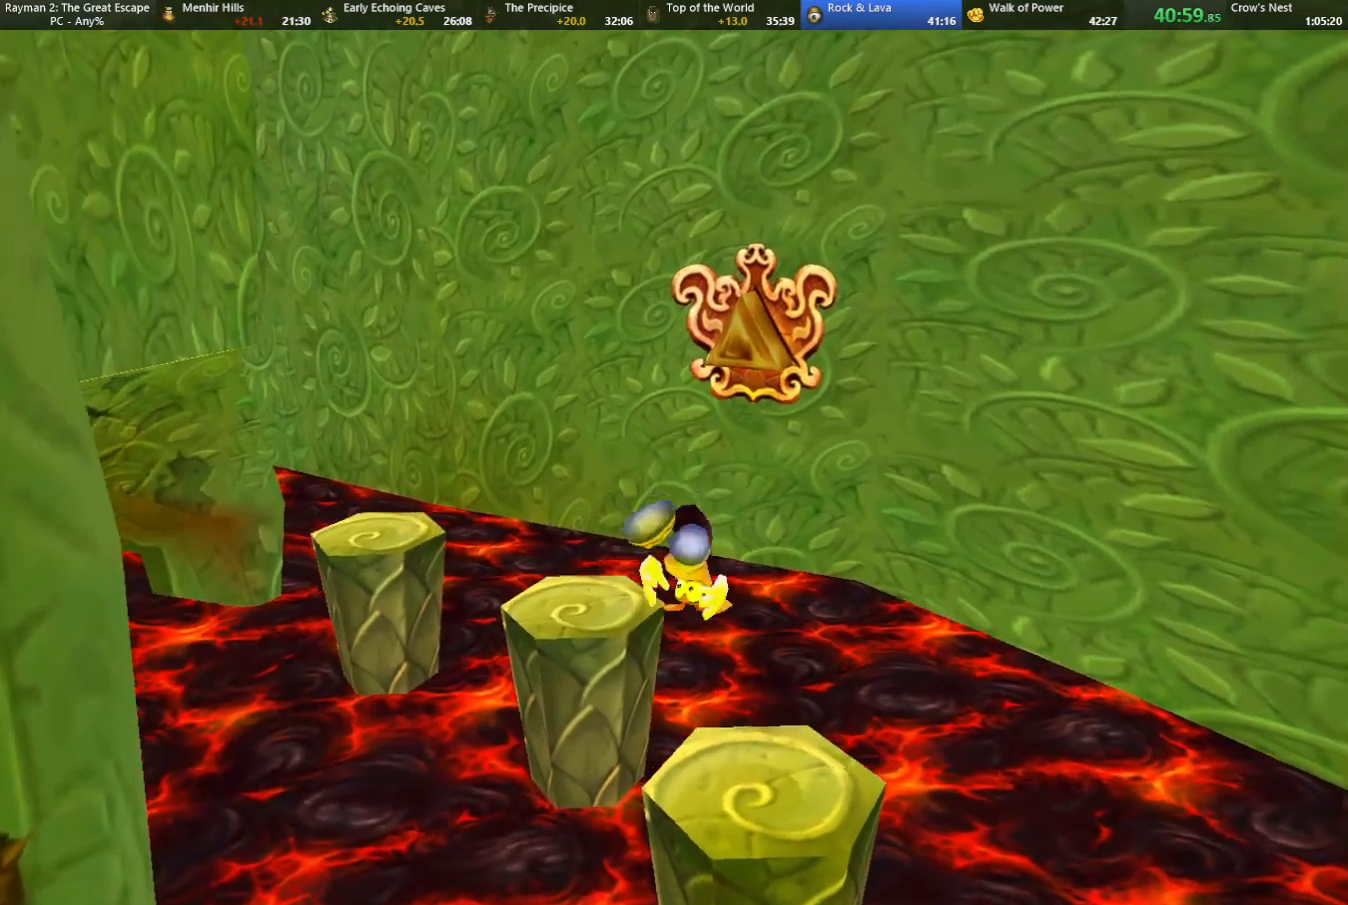
{"keys": ["up"], "events": [[367, "shoot", "down"], [467, "shoot", "up"]]}
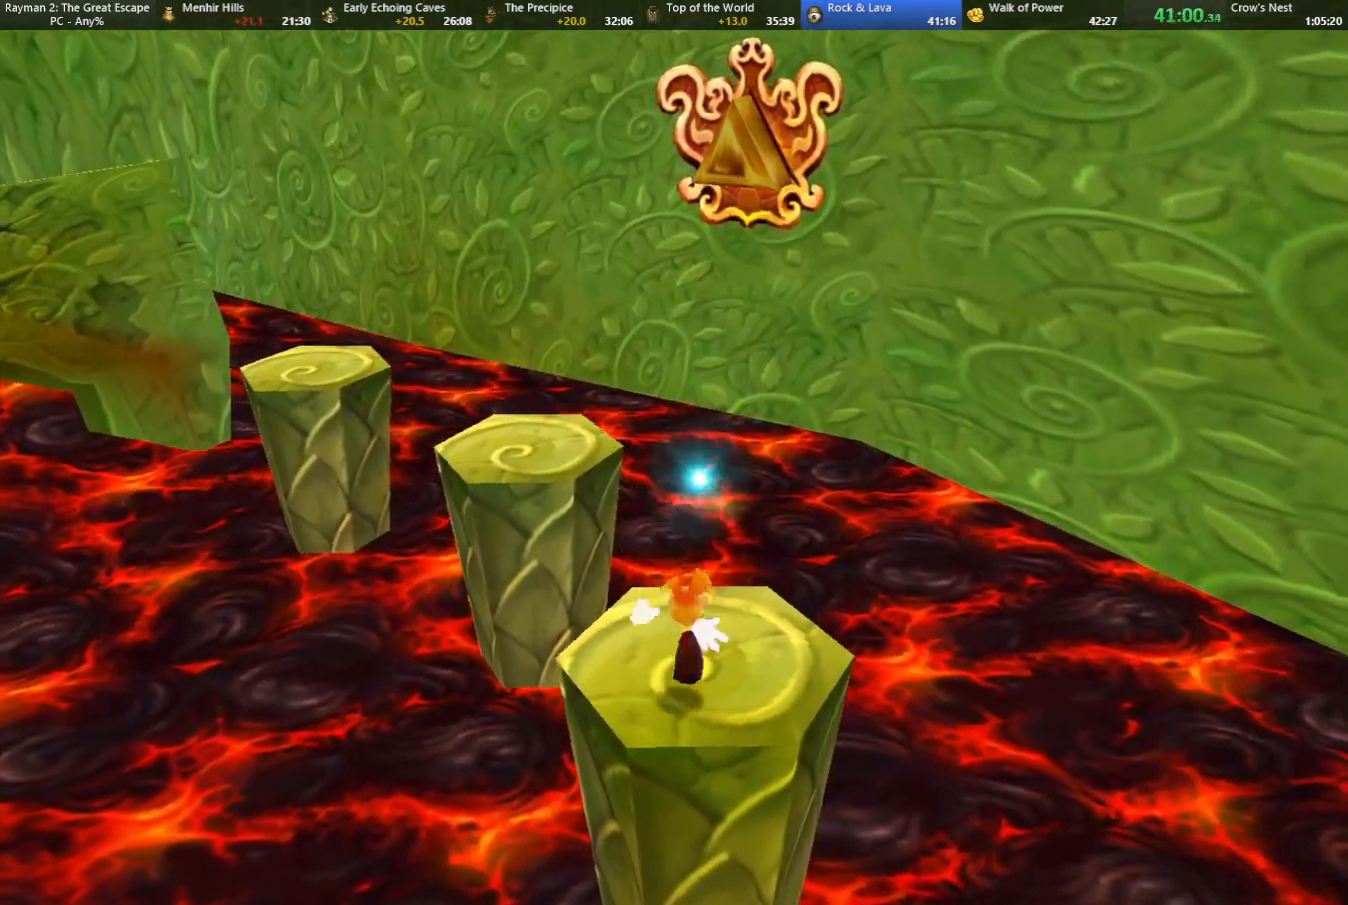
{"keys": ["jump", "left", "up"], "events": [[250, "jump", "down"], [383, "left", "down"]]}
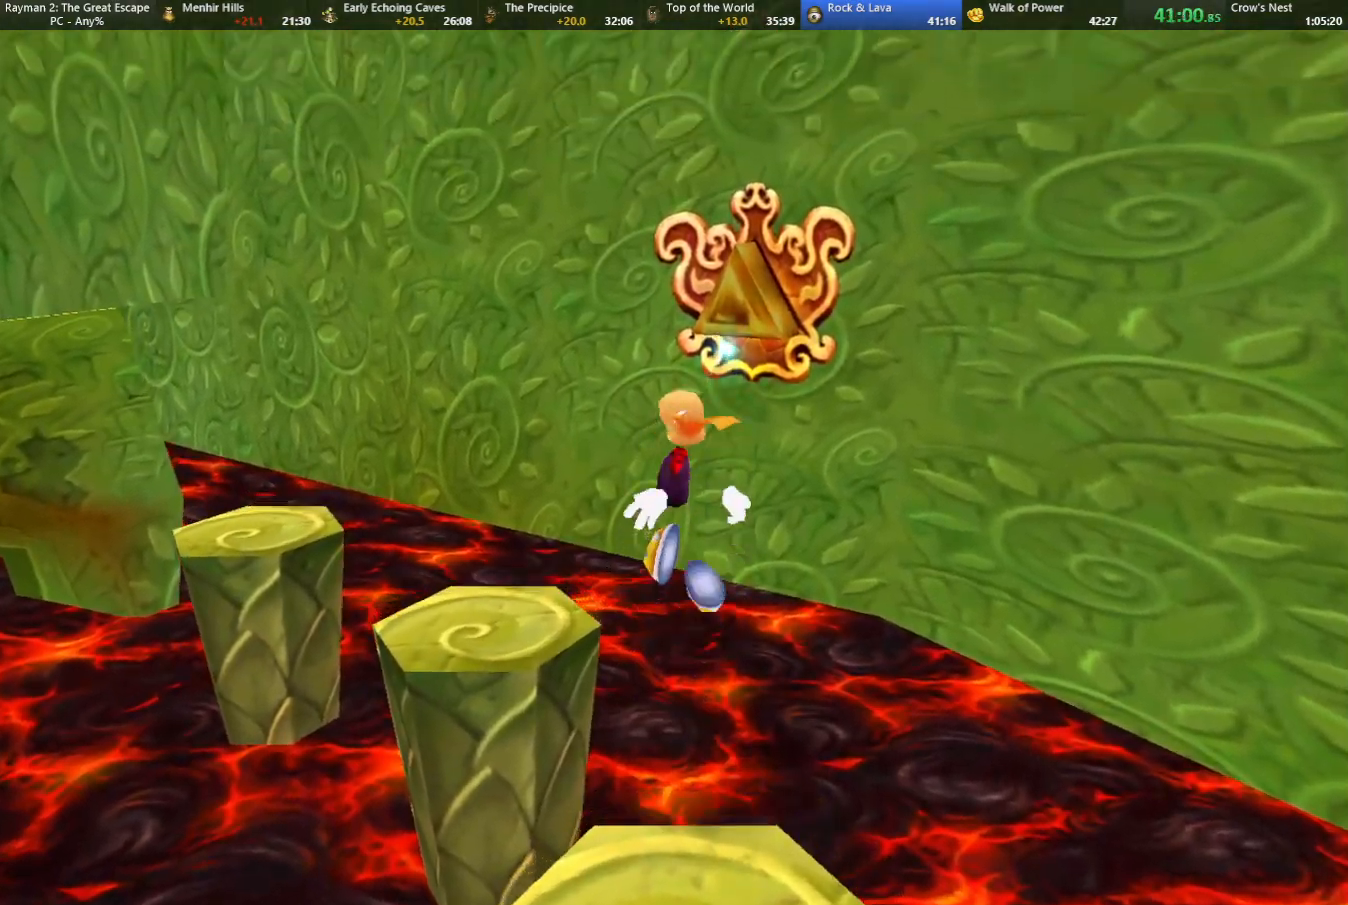
{"keys": ["left", "up"], "events": [[133, "jump", "up"], [267, "left", "up"], [367, "left", "down"]]}
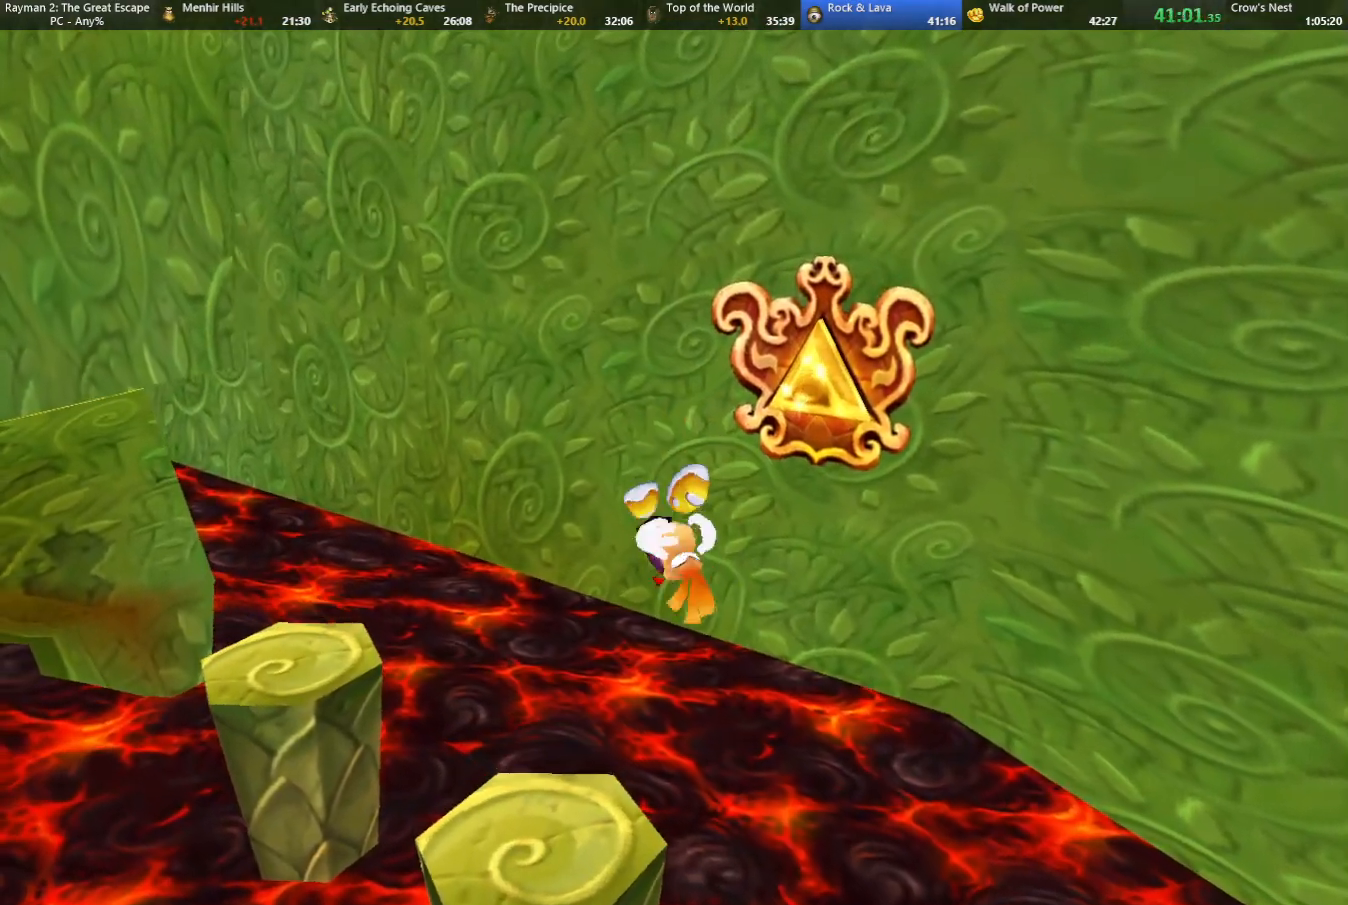
{"keys": ["left", "up"], "events": []}
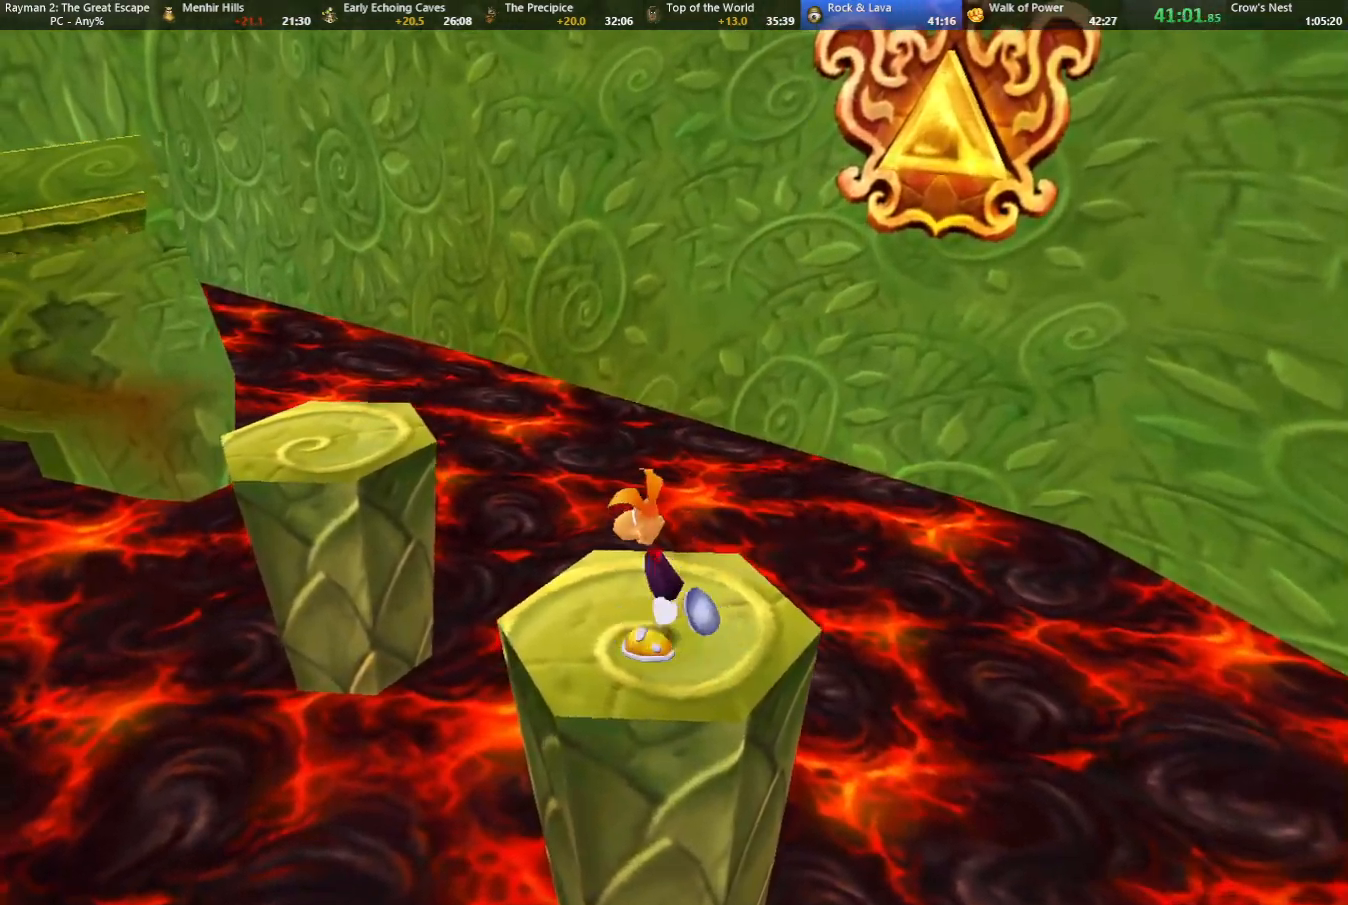
{"keys": ["left", "up"], "events": [[117, "jump", "down"], [350, "jump", "up"]]}
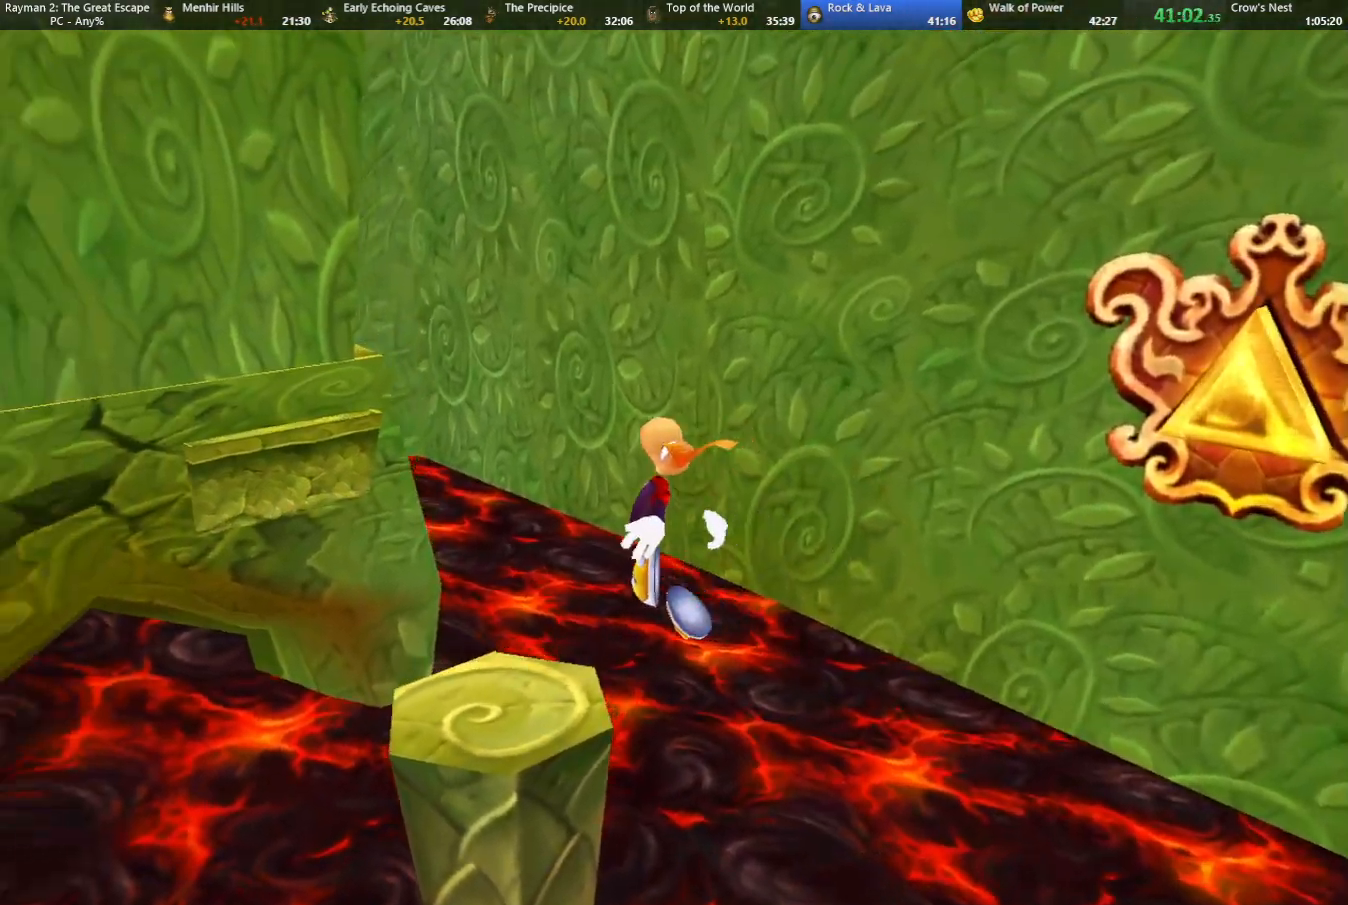
{"keys": ["up"], "events": [[133, "left", "up"]]}
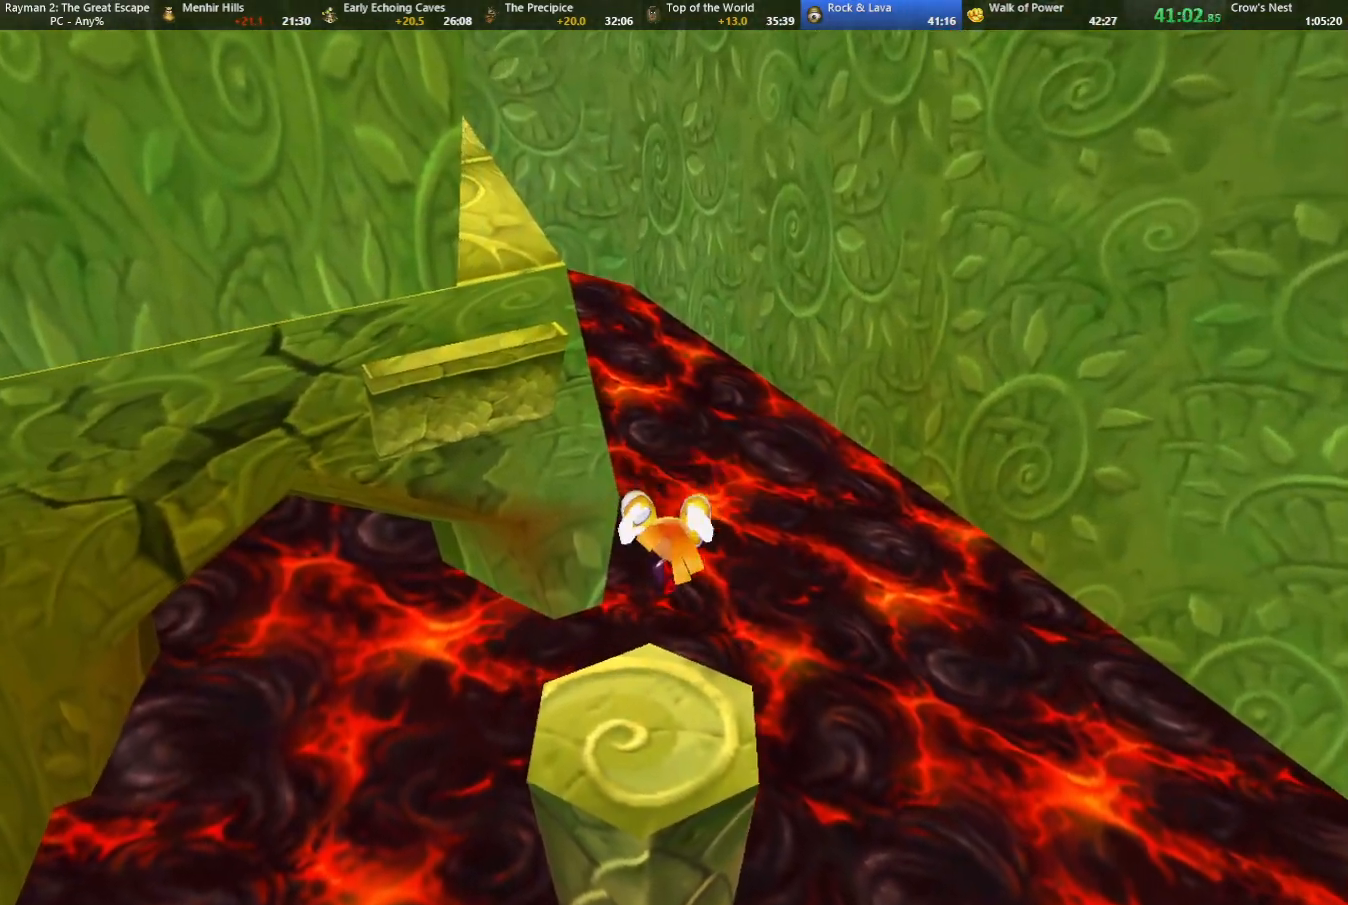
{"keys": ["left", "up"], "events": [[233, "left", "down"]]}
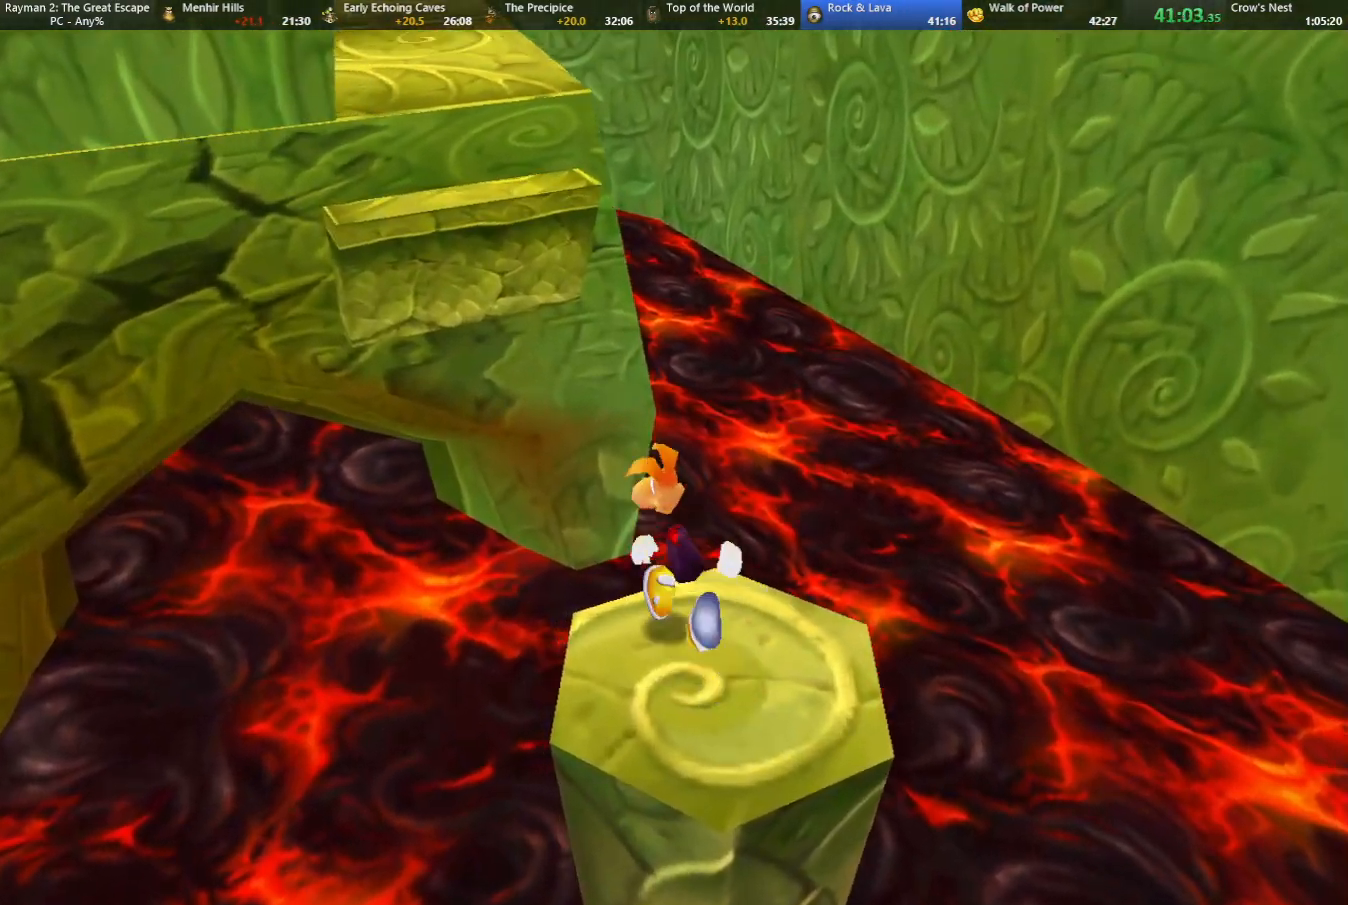
{"keys": ["jump", "left", "up"], "events": [[17, "jump", "down"]]}
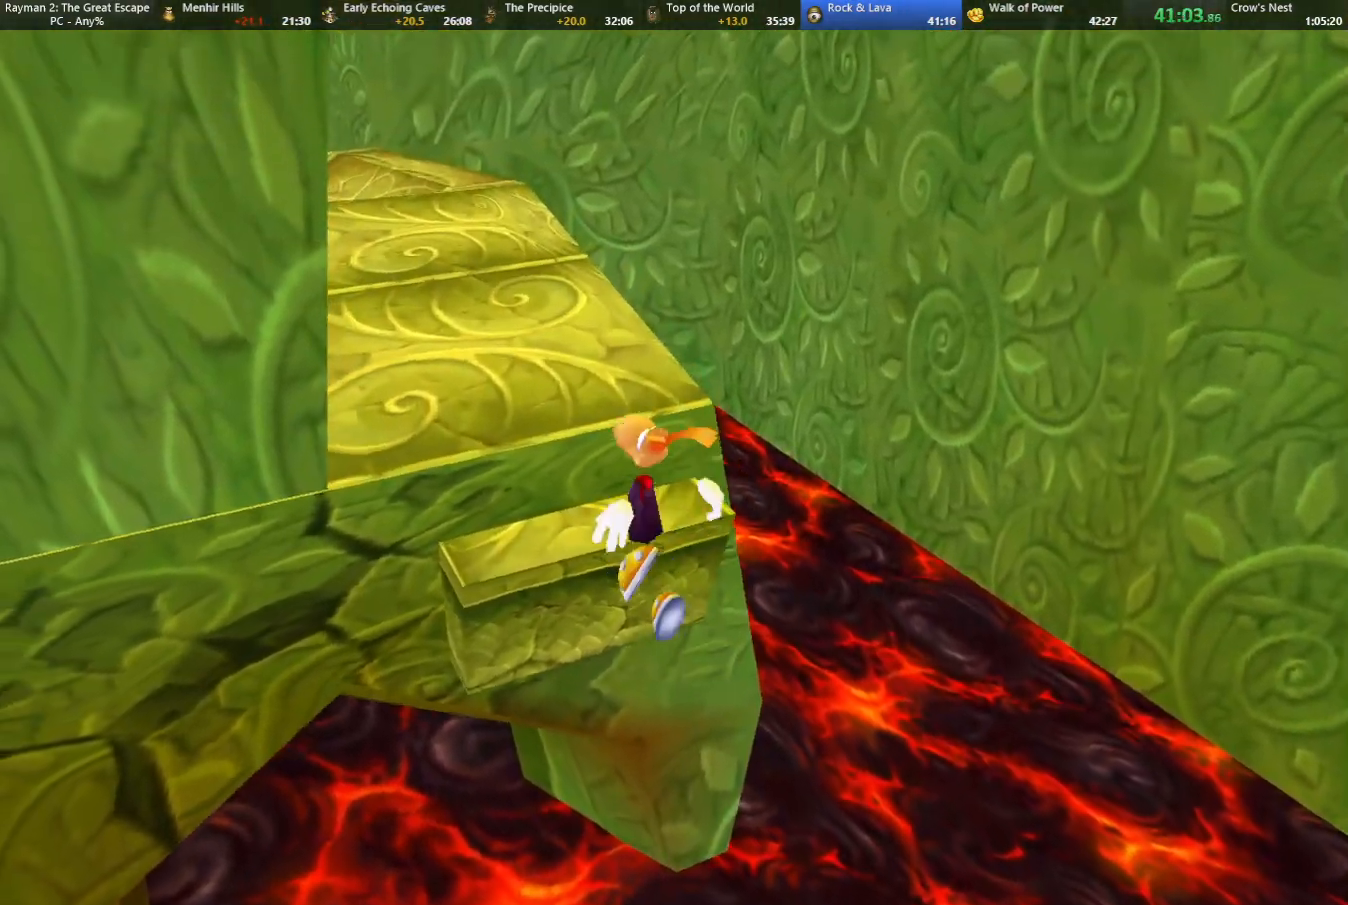
{"keys": ["left", "up"], "events": [[133, "jump", "up"], [217, "left", "up"], [317, "left", "down"]]}
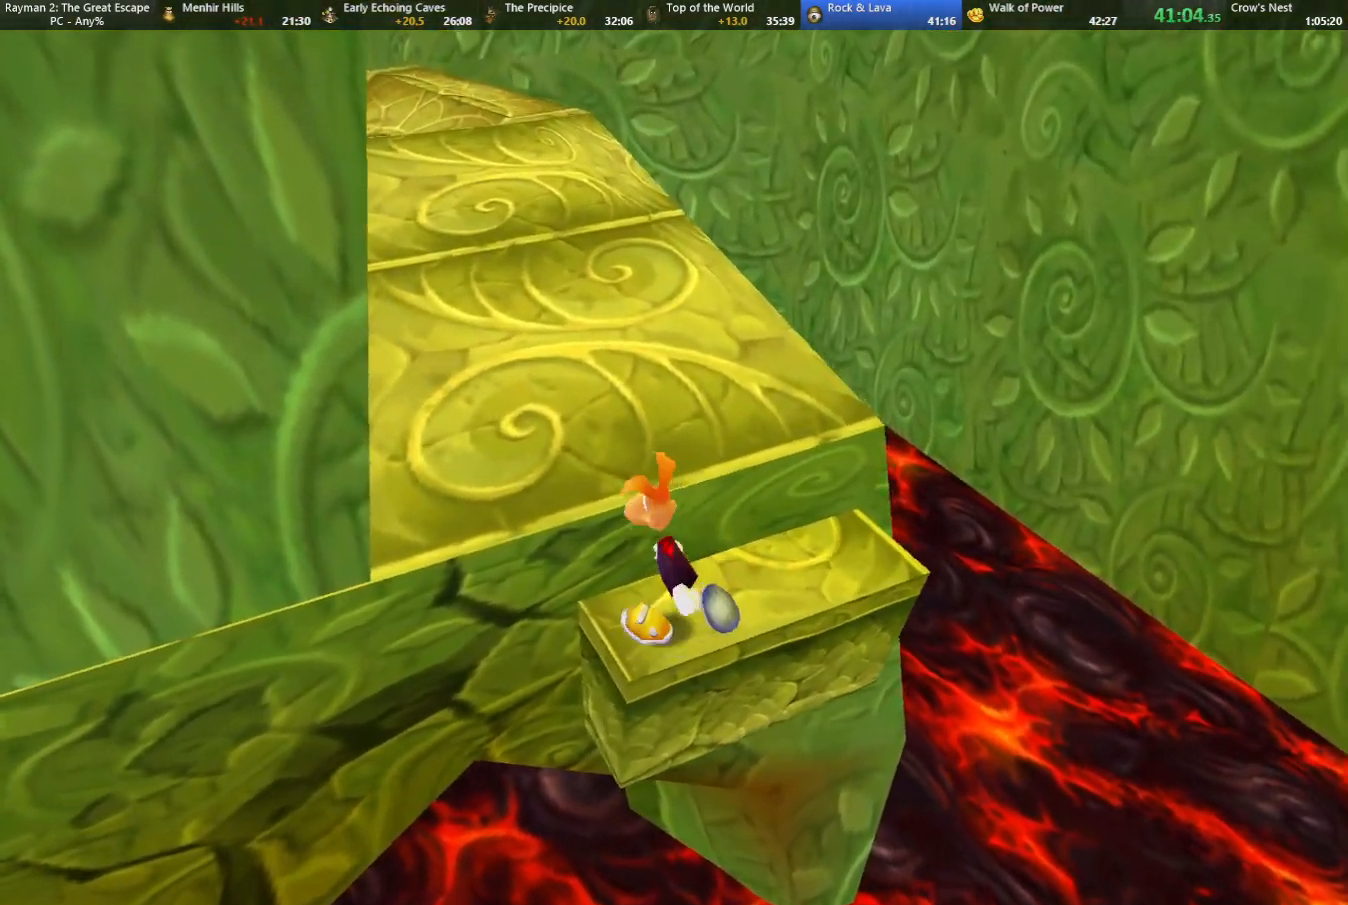
{"keys": ["left", "up"], "events": [[50, "jump", "down"], [200, "jump", "up"]]}
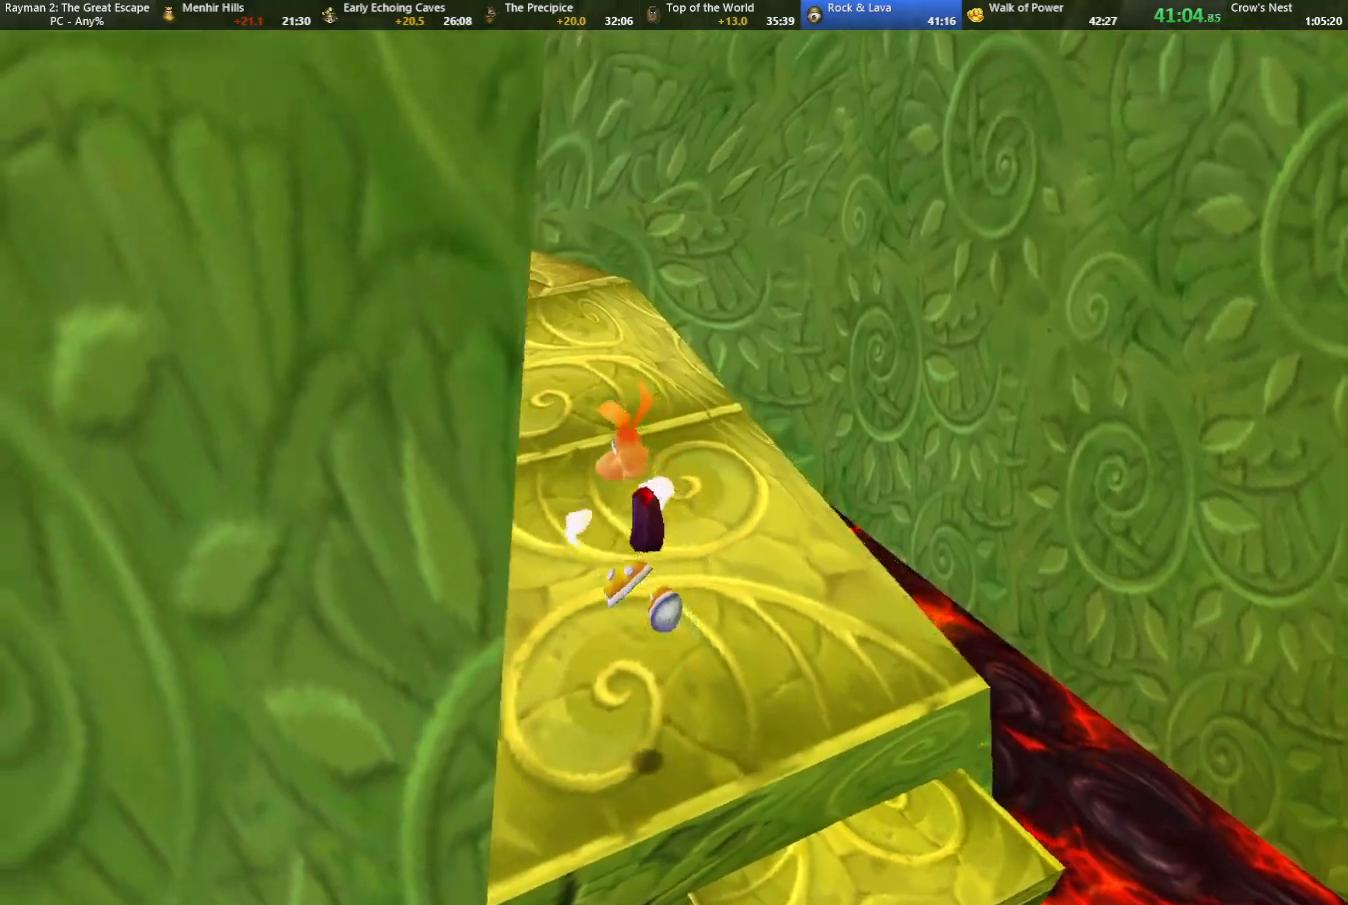
{"keys": ["right", "up"], "events": [[117, "left", "up"], [167, "right", "down"]]}
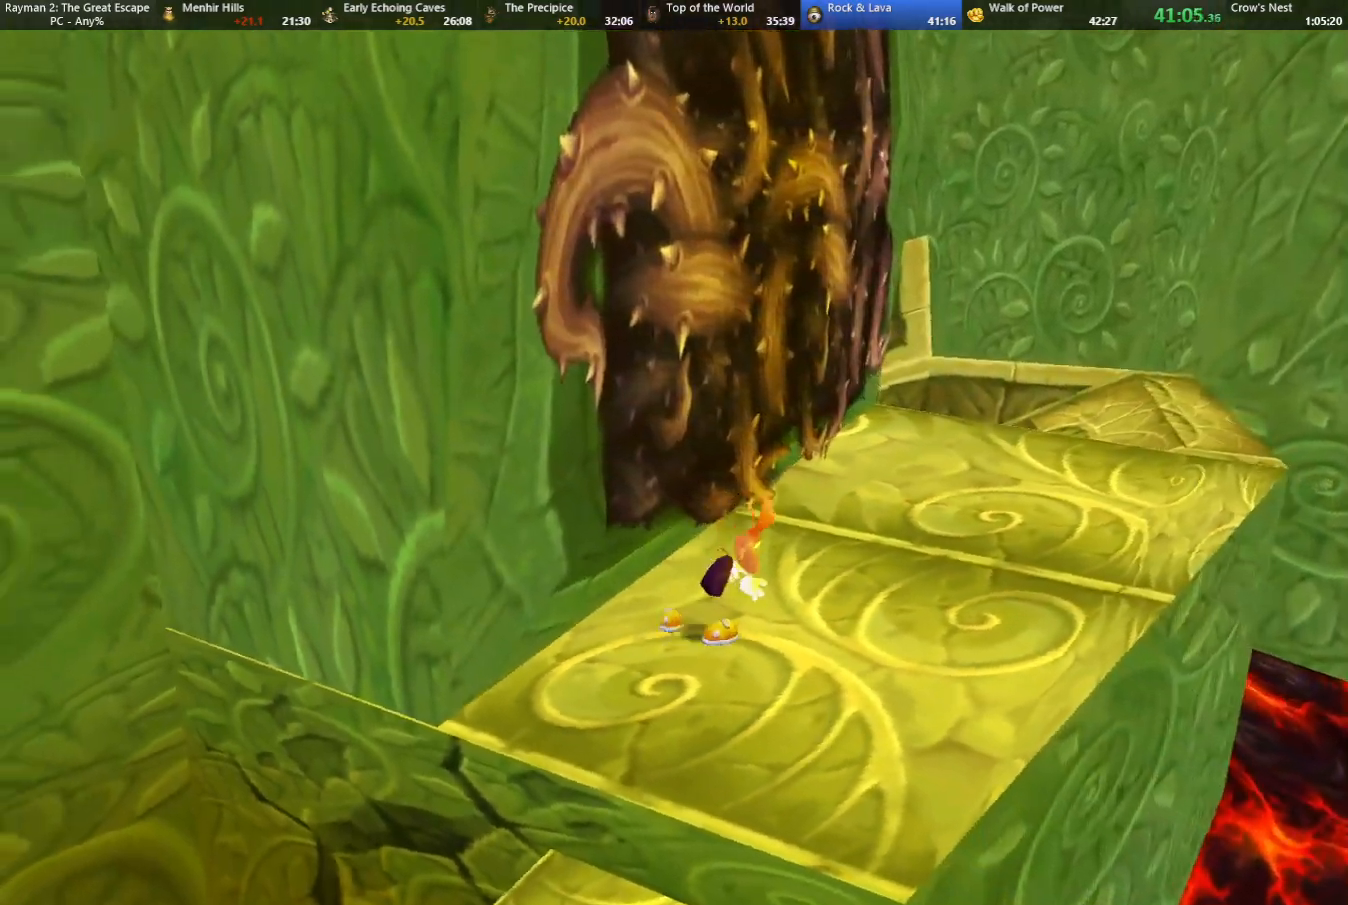
{"keys": ["right", "up"], "events": []}
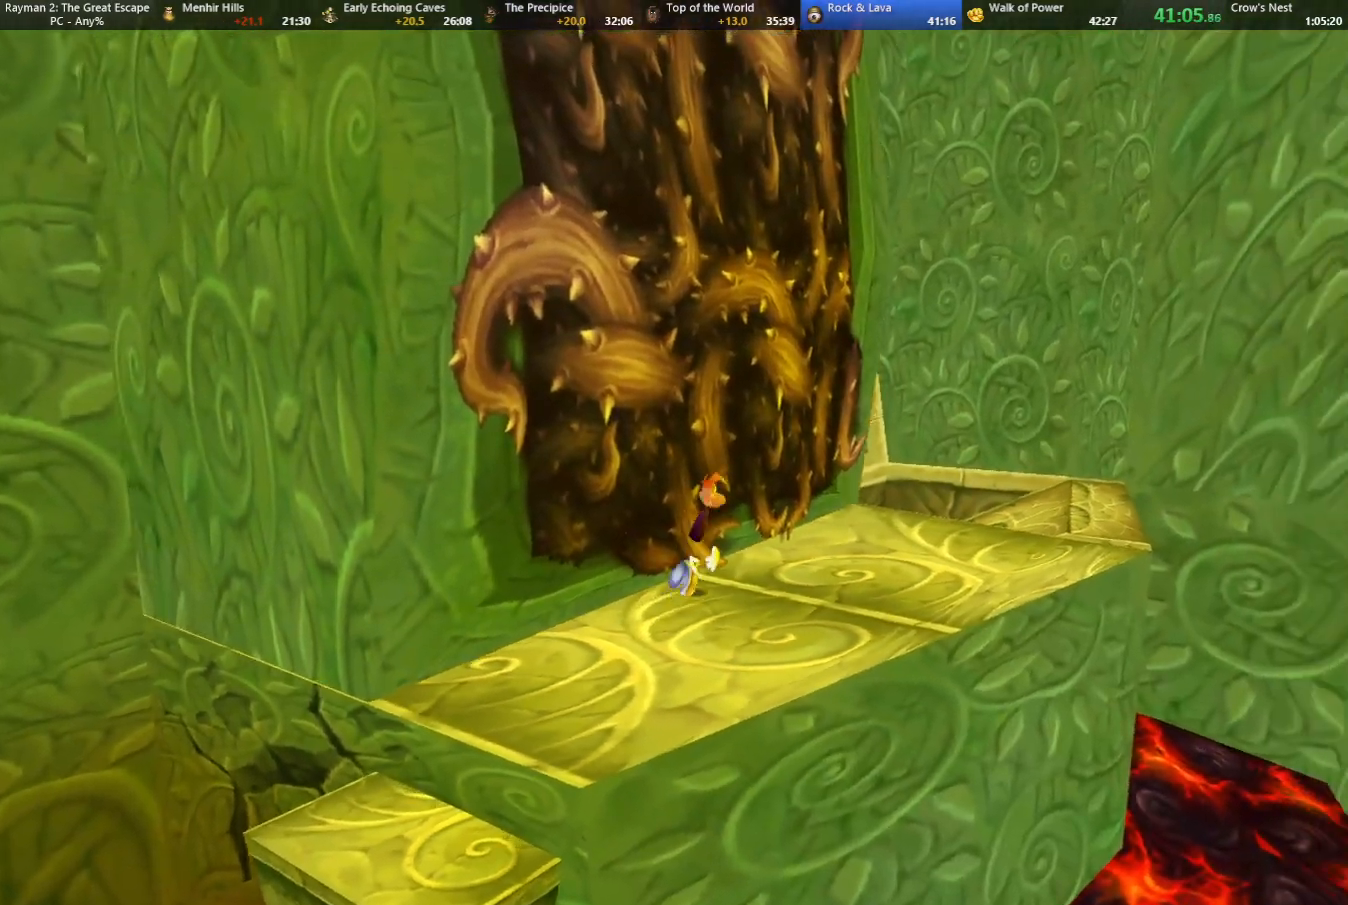
{"keys": ["up"], "events": [[333, "right", "up"]]}